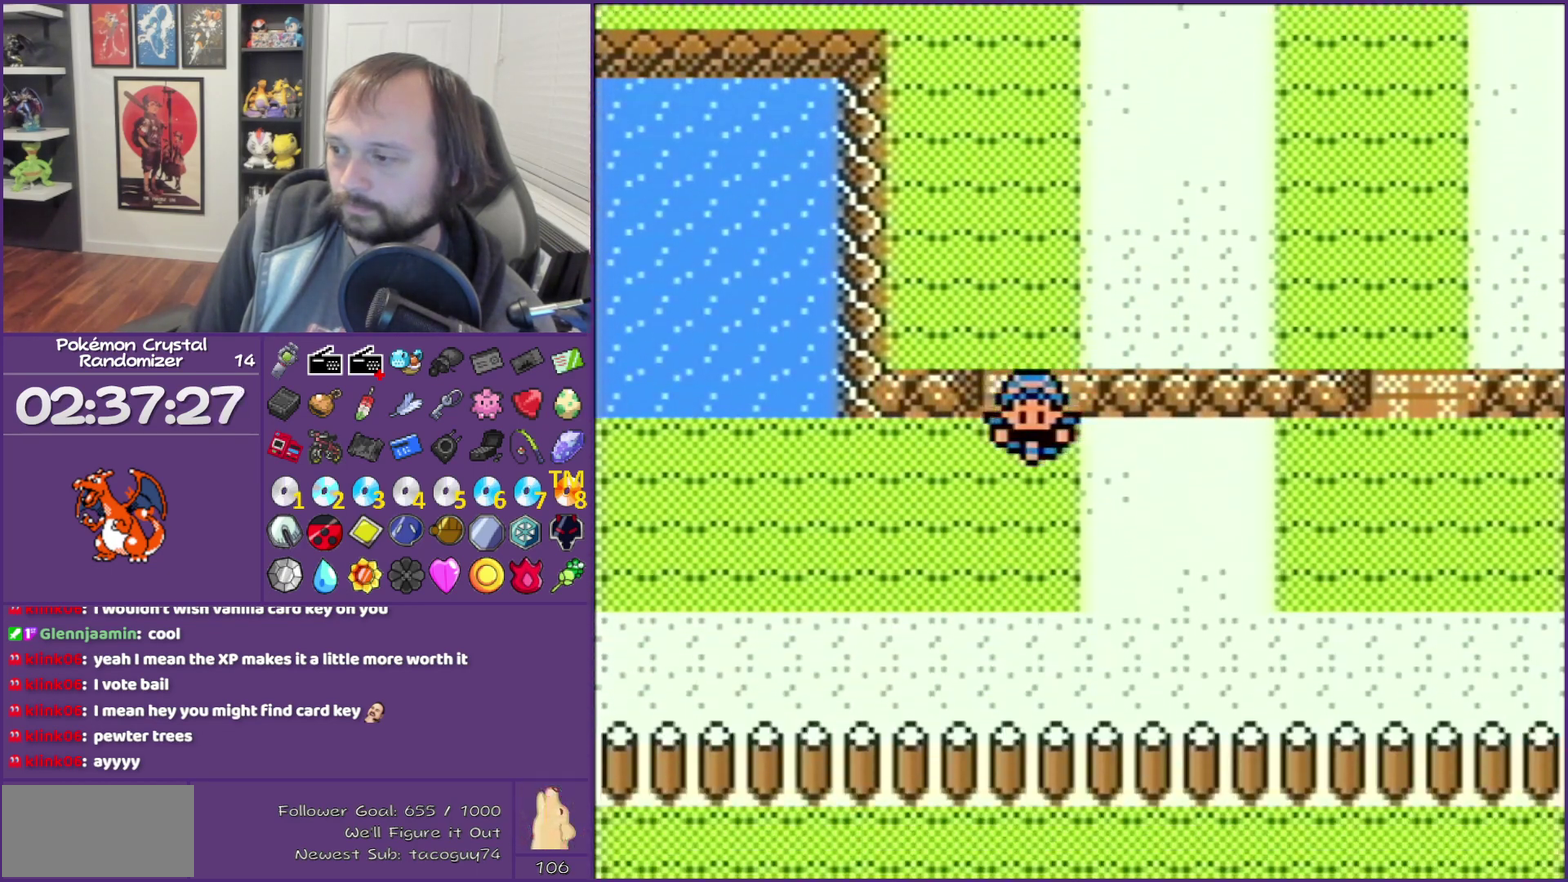
Gameplay with a controller (Nintendo layout); each line is a JSON object with the inputs held at the frame after it. "events" lists button and stick changes between this image and that frame as [ms after this image, input, new state], when the widget could be followed in between. Not read: L3 R3.
{"buttons": ["DPAD_RIGHT"], "events": [[133, "DPAD_RIGHT", "down"], [217, "DPAD_DOWN", "up"]]}
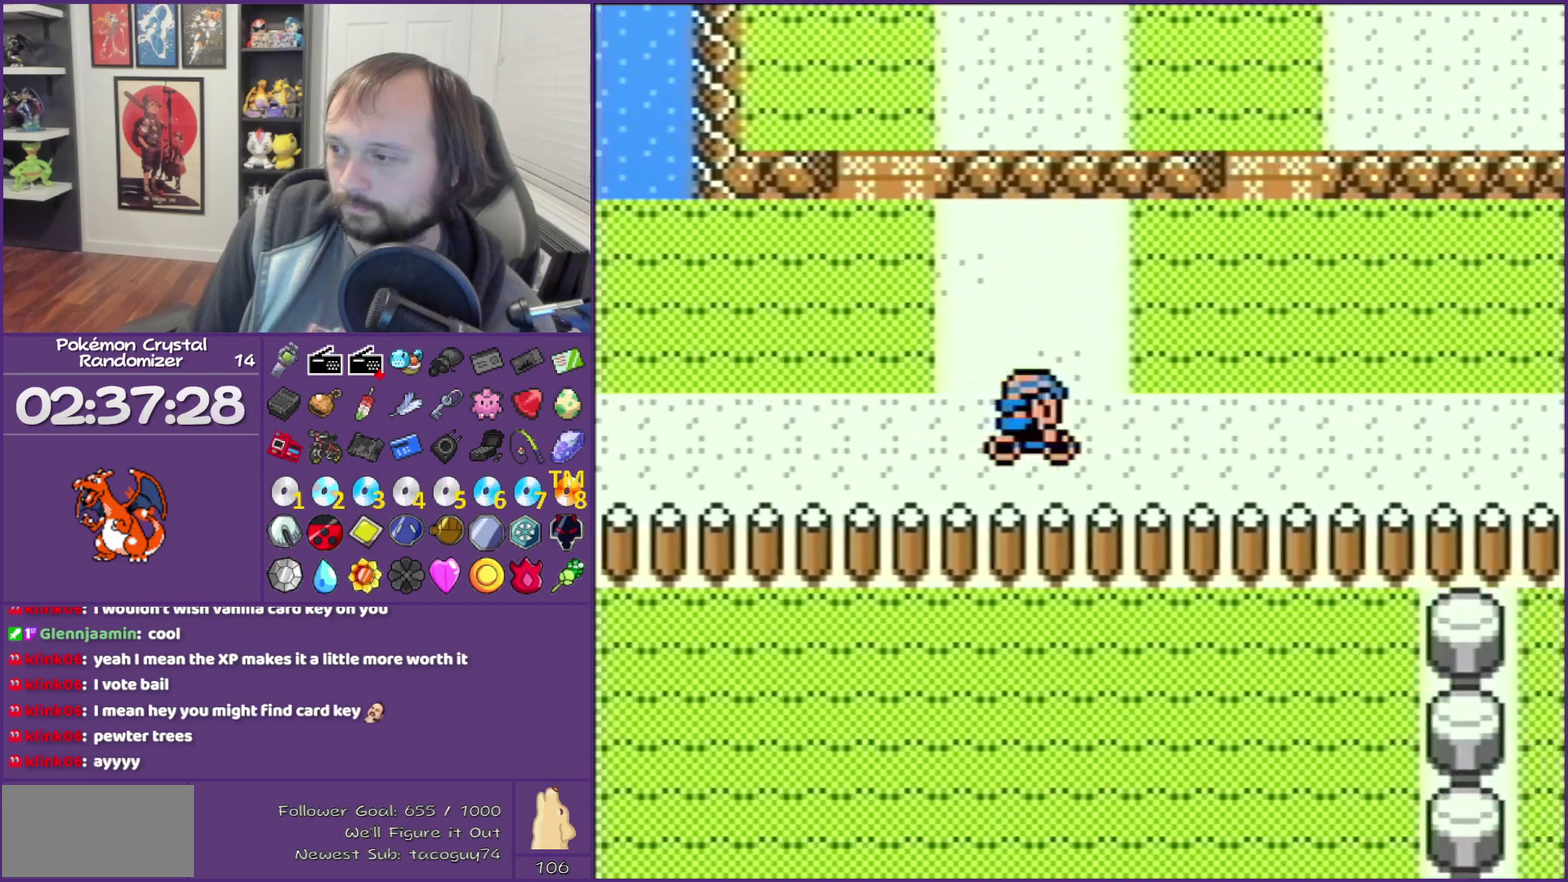
{"buttons": ["DPAD_RIGHT"], "events": []}
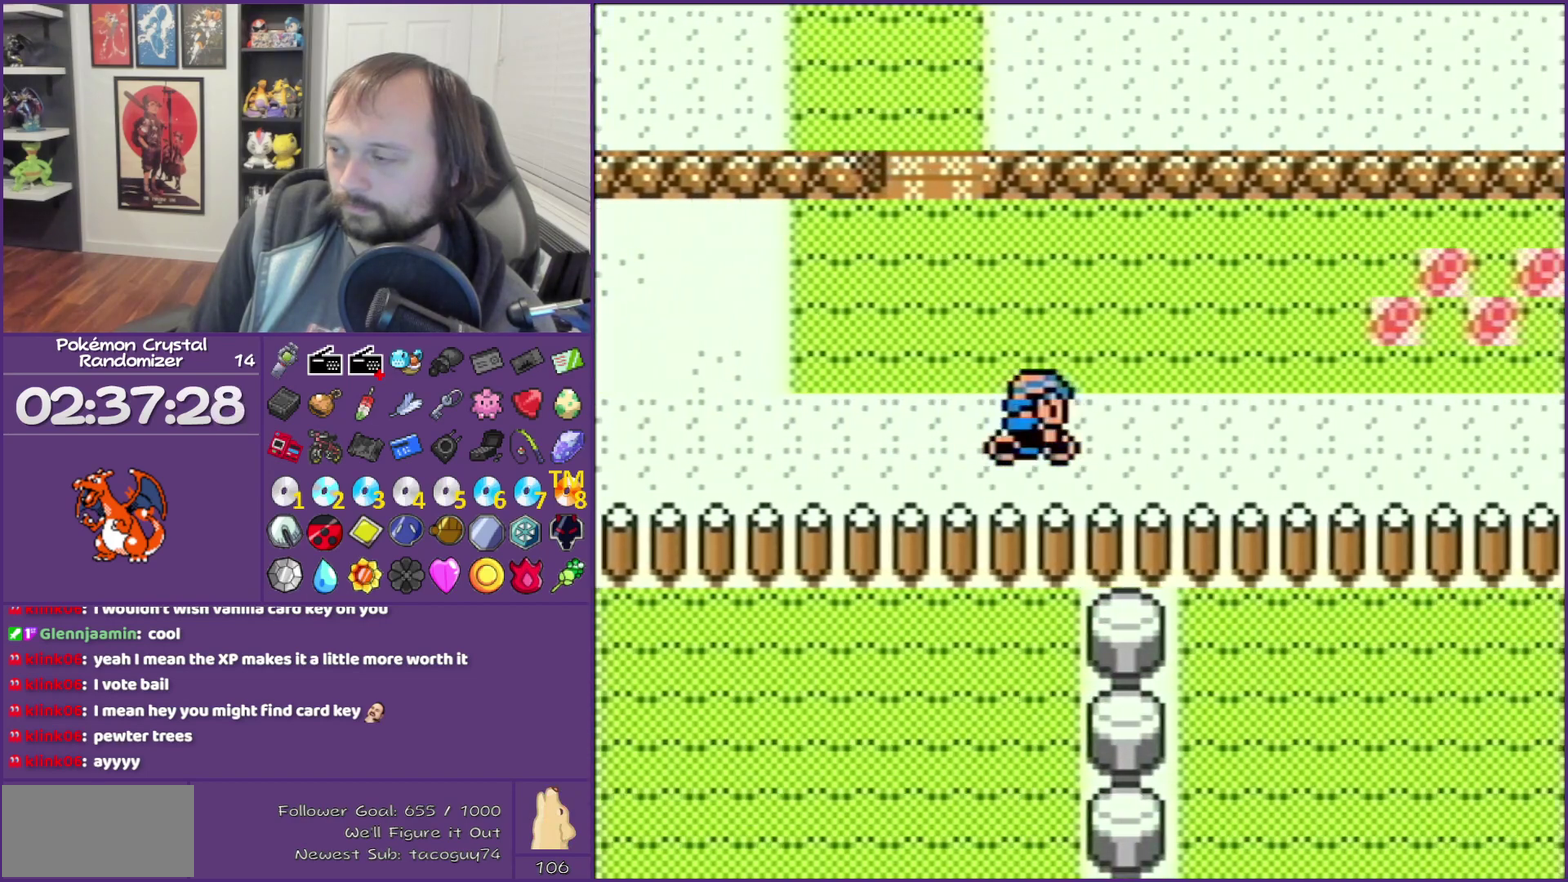
{"buttons": ["DPAD_RIGHT"], "events": []}
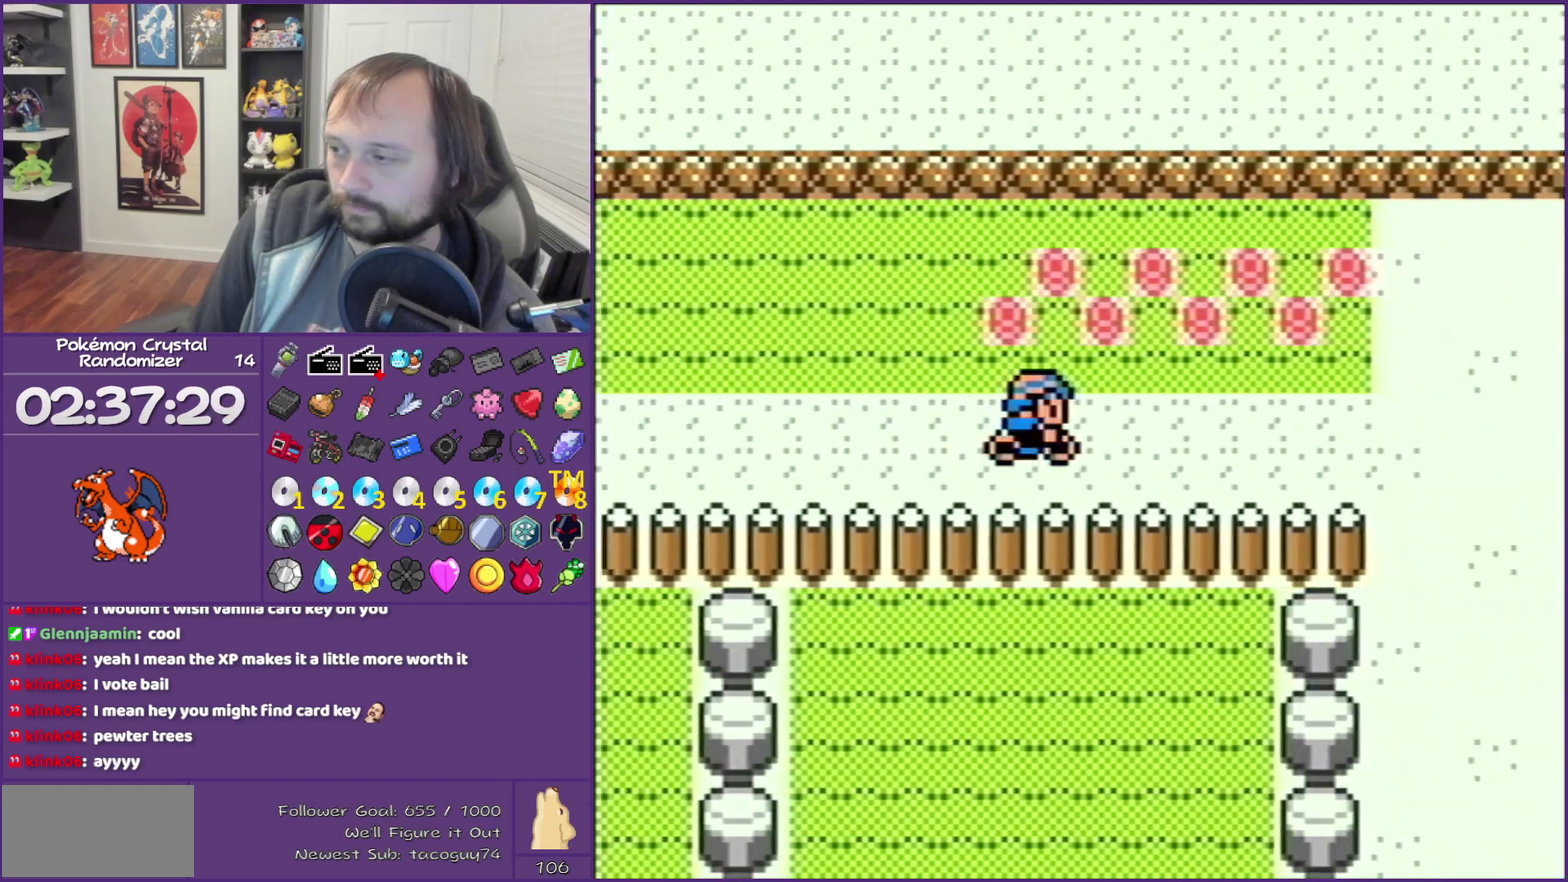
{"buttons": ["DPAD_DOWN"], "events": [[500, "DPAD_DOWN", "down"], [500, "DPAD_RIGHT", "up"]]}
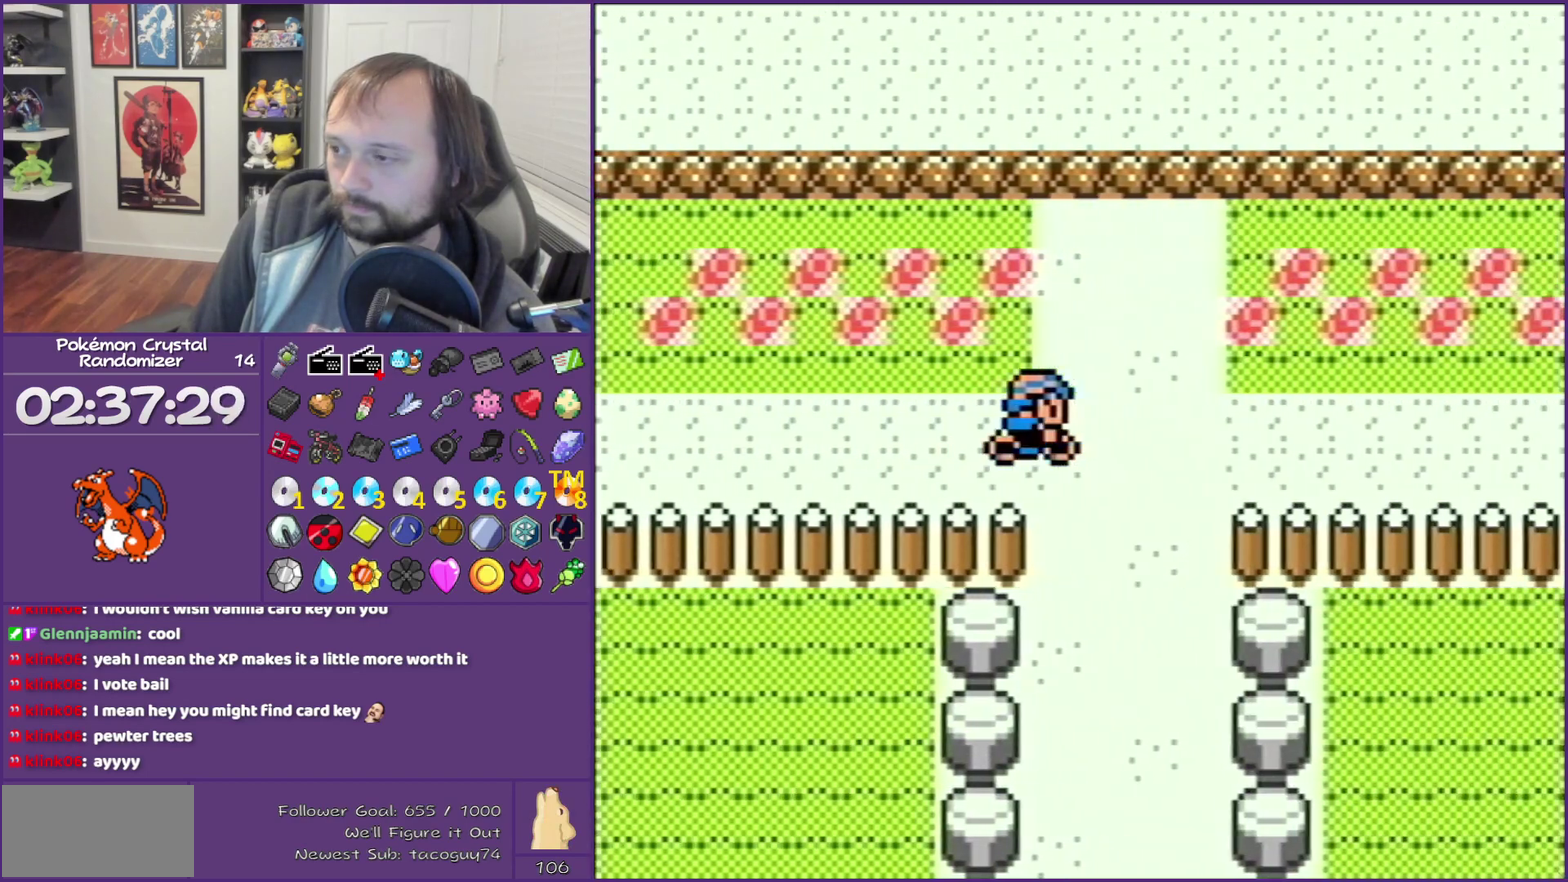
{"buttons": ["DPAD_DOWN"], "events": []}
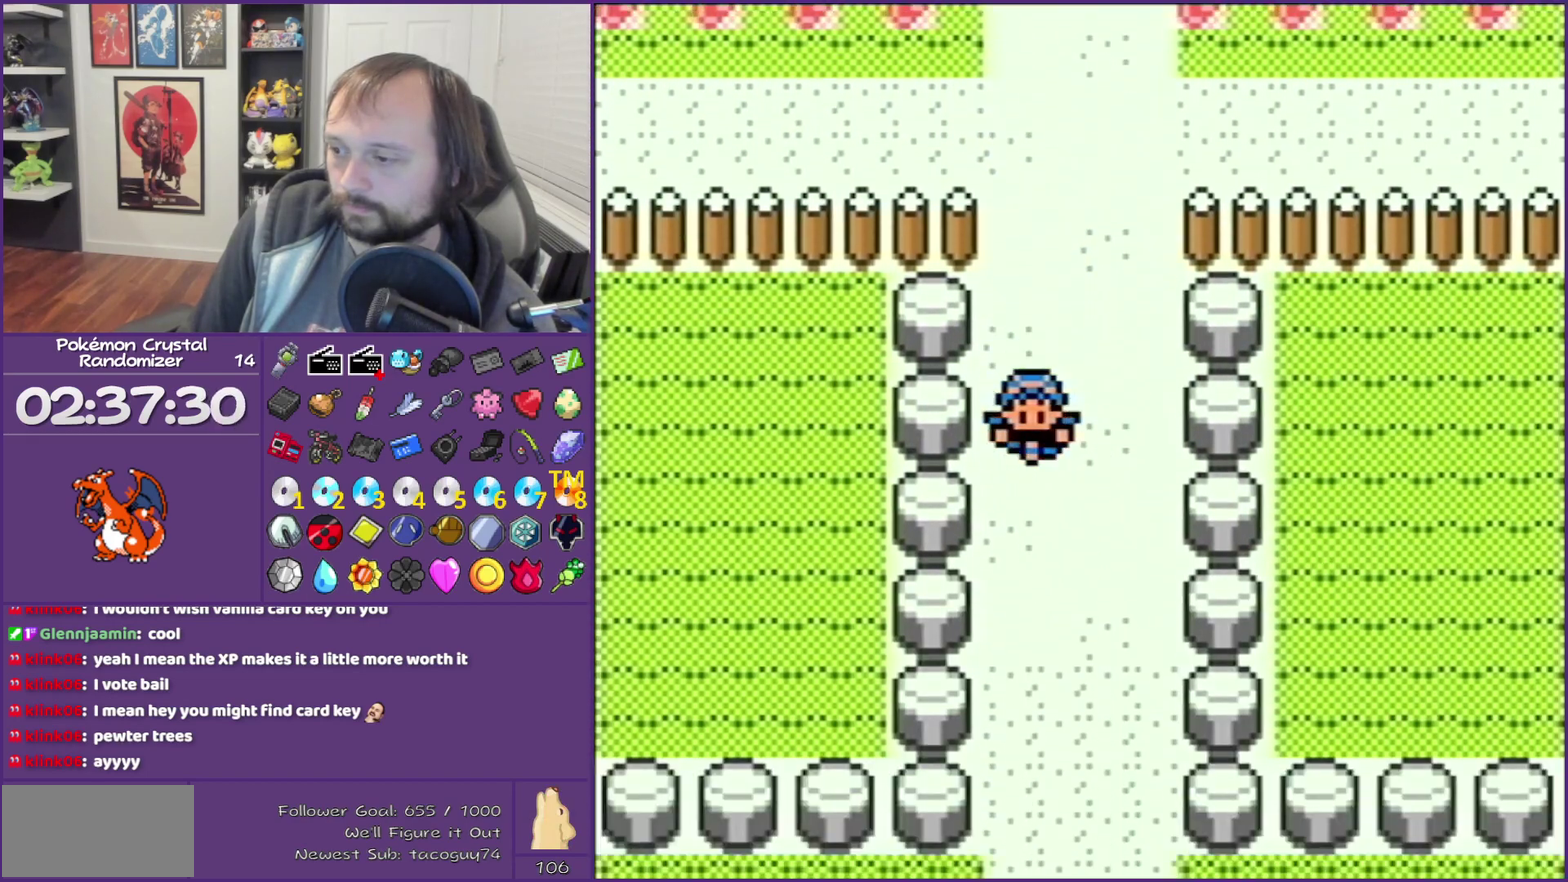
{"buttons": ["DPAD_DOWN"], "events": []}
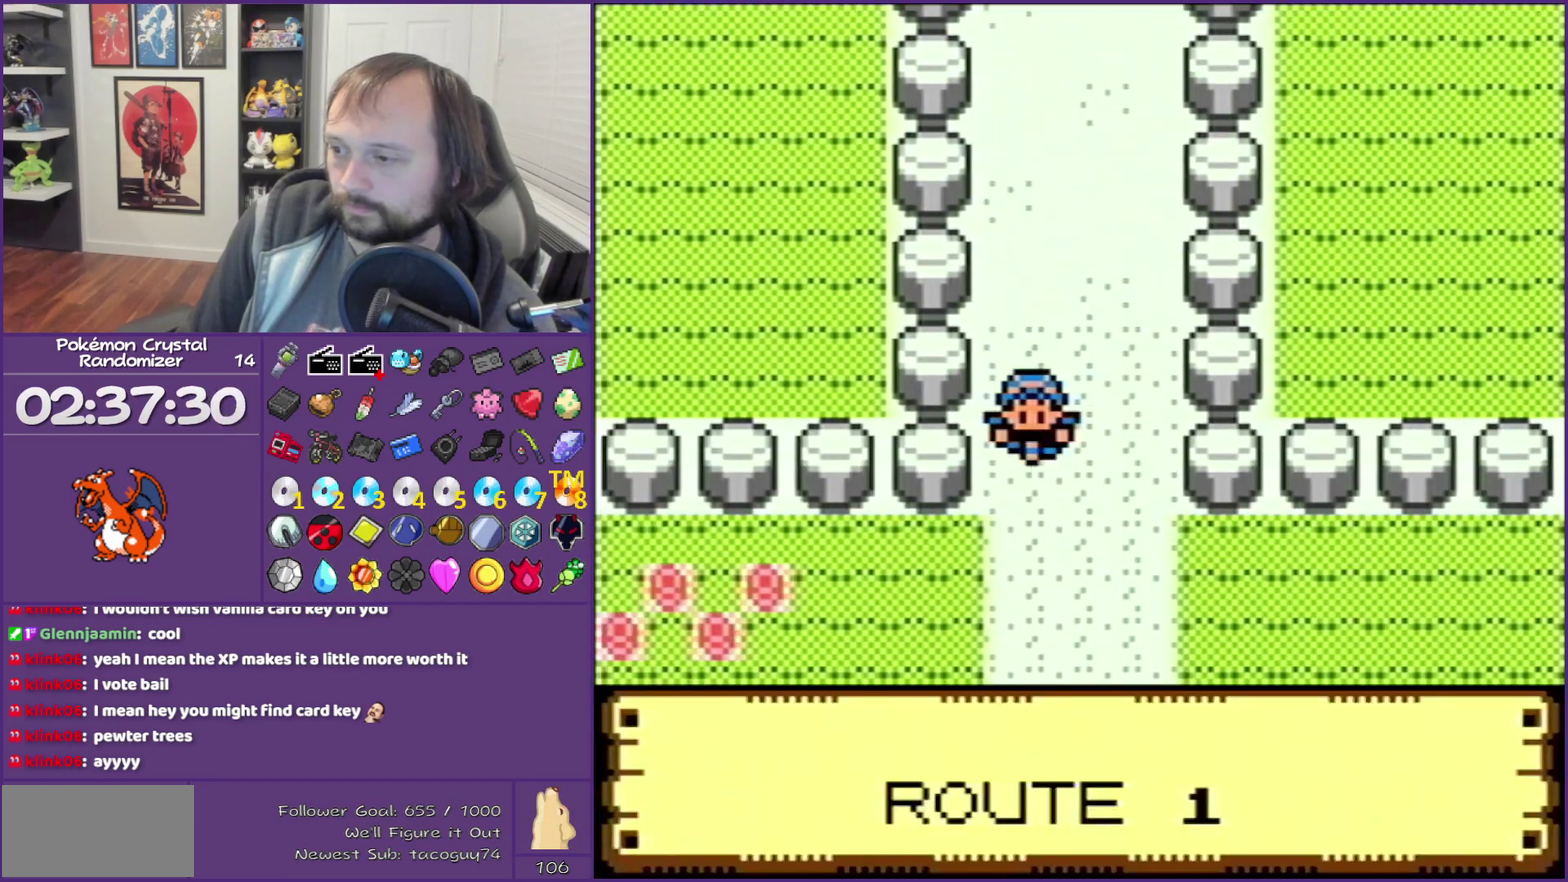
{"buttons": ["DPAD_DOWN", "DPAD_LEFT"], "events": [[117, "DPAD_DOWN", "up"], [117, "DPAD_LEFT", "down"], [467, "DPAD_DOWN", "down"]]}
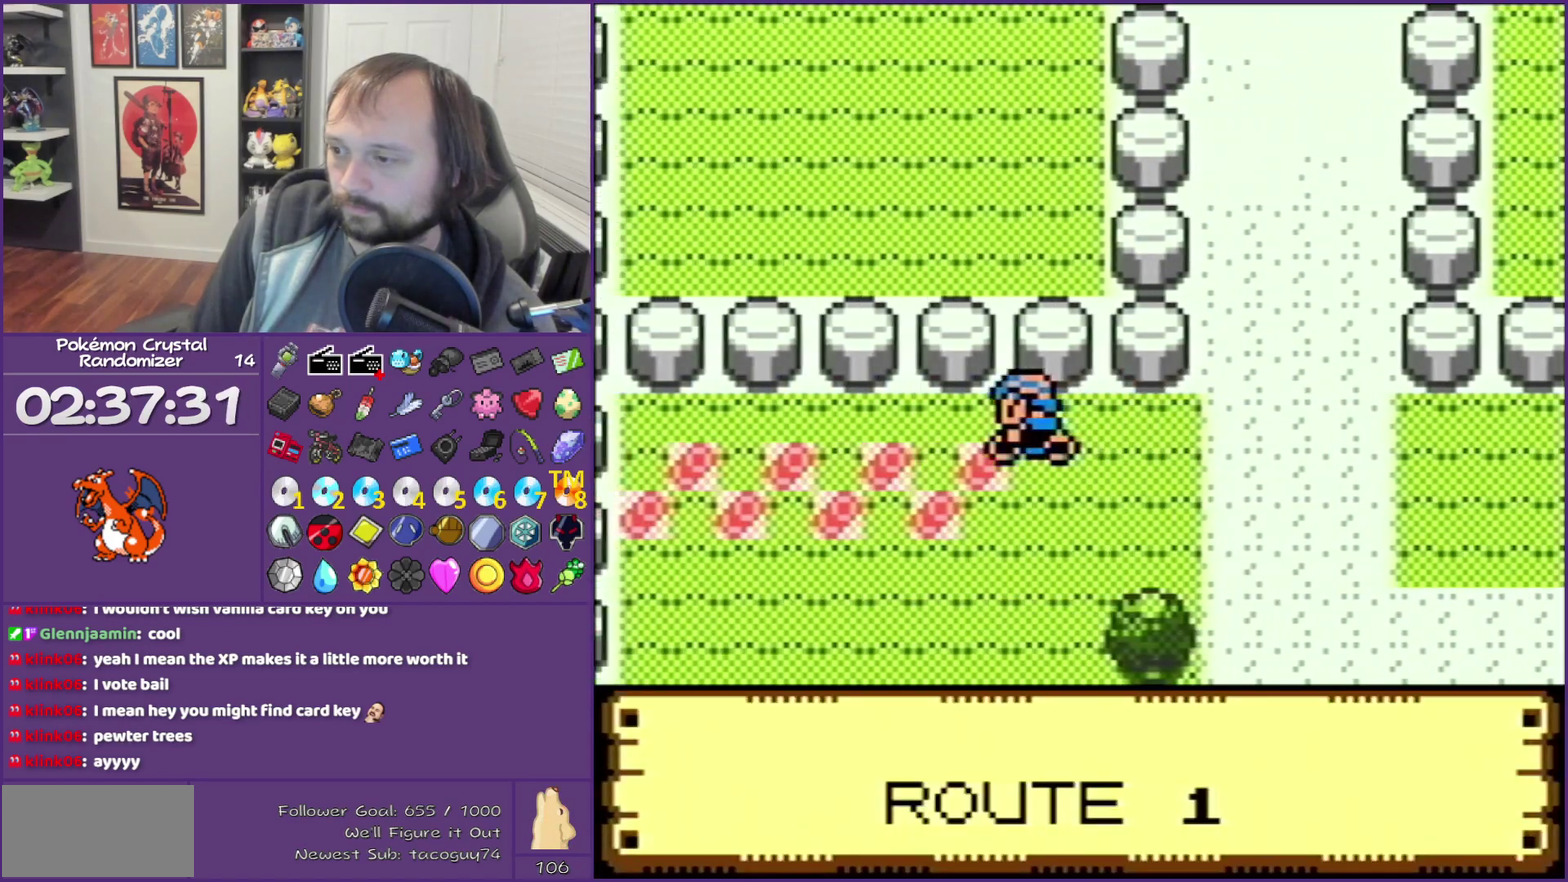
{"buttons": ["DPAD_DOWN"], "events": [[50, "DPAD_LEFT", "up"]]}
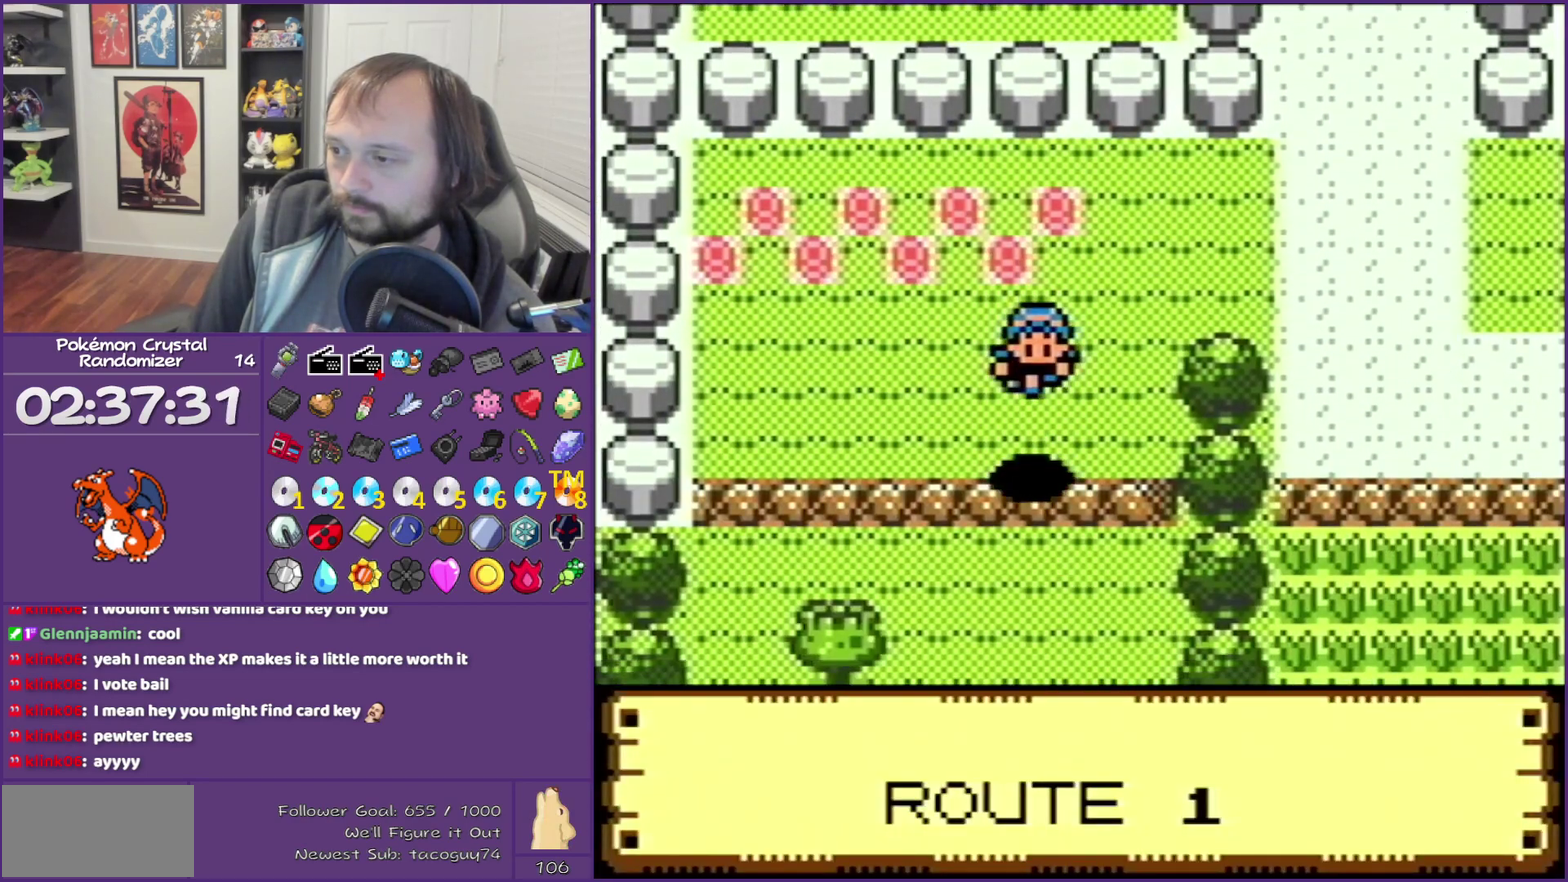
{"buttons": ["DPAD_LEFT"], "events": [[367, "DPAD_DOWN", "up"], [367, "DPAD_LEFT", "down"]]}
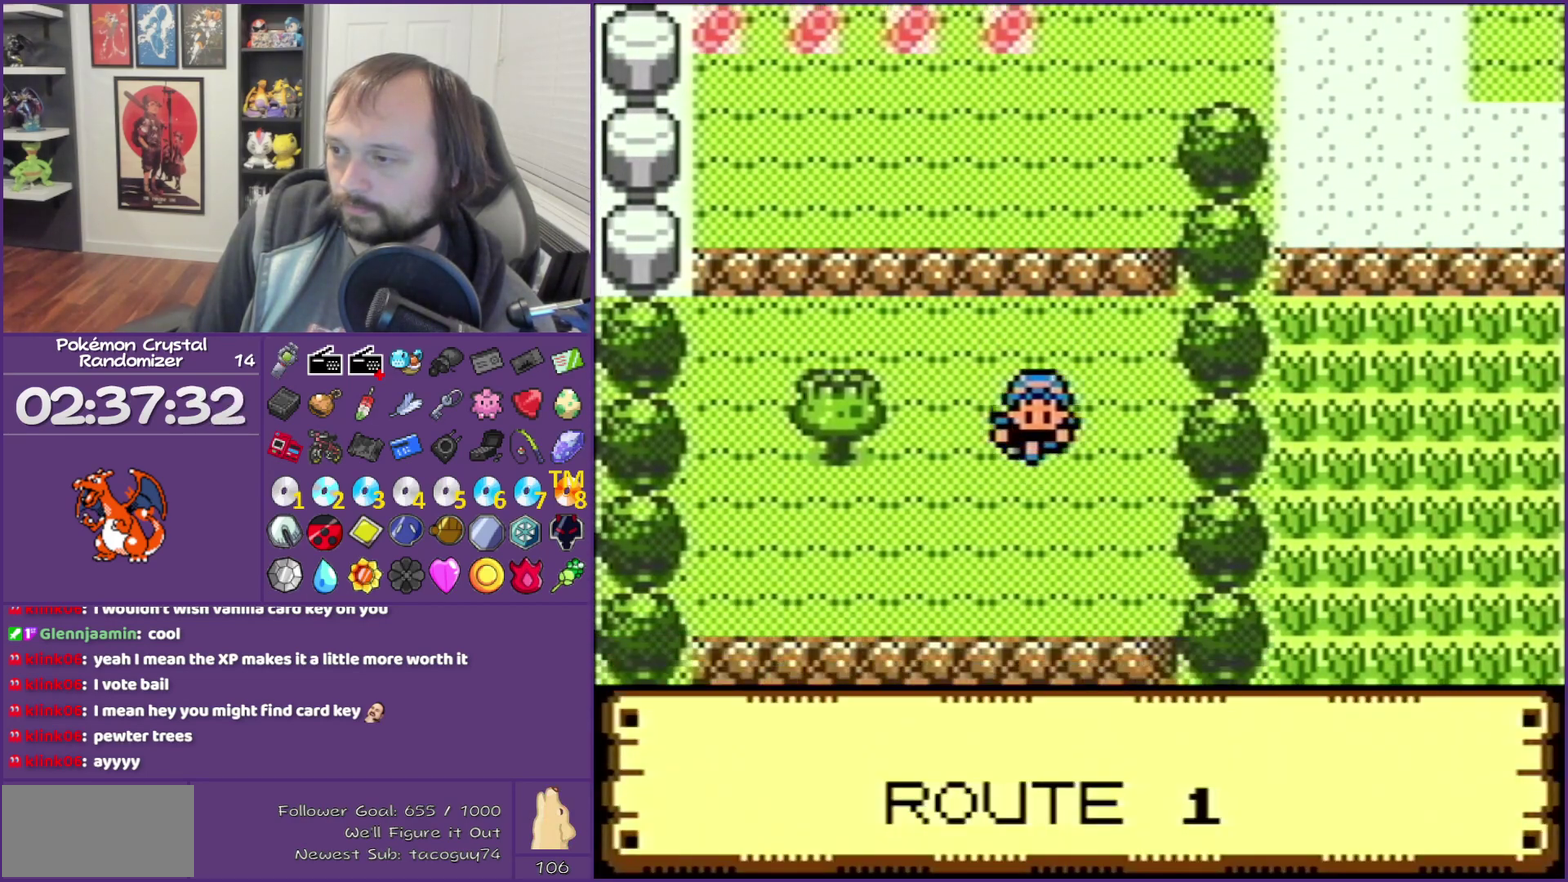
{"buttons": ["B"], "events": [[67, "A", "down"], [183, "DPAD_LEFT", "up"], [250, "A", "up"], [367, "B", "down"]]}
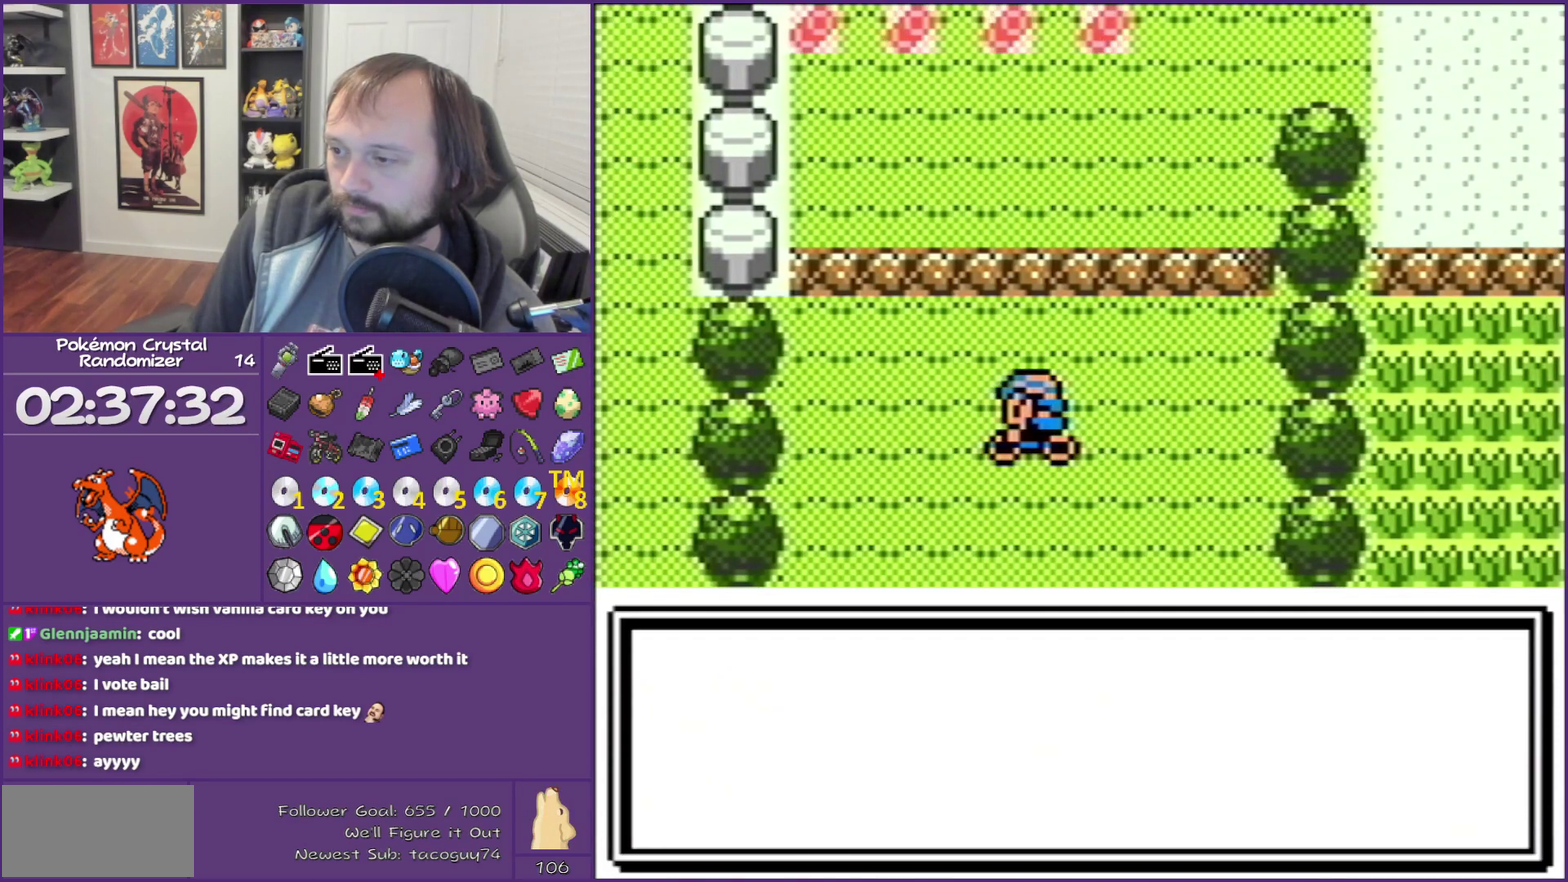
{"buttons": ["B"], "events": []}
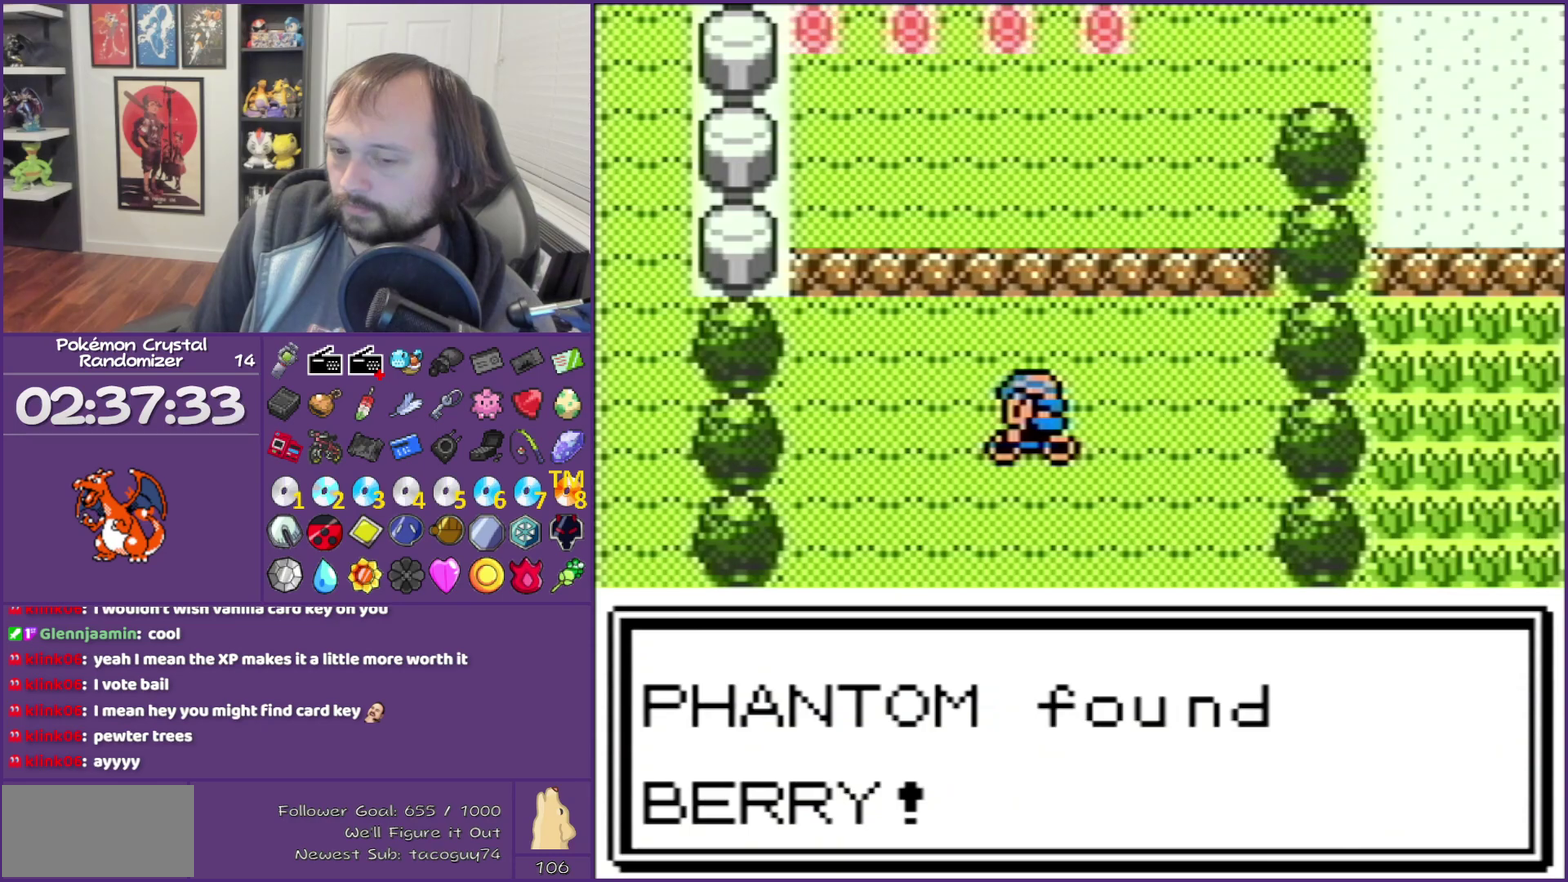
{"buttons": ["B", "DPAD_RIGHT"], "events": [[467, "DPAD_RIGHT", "down"]]}
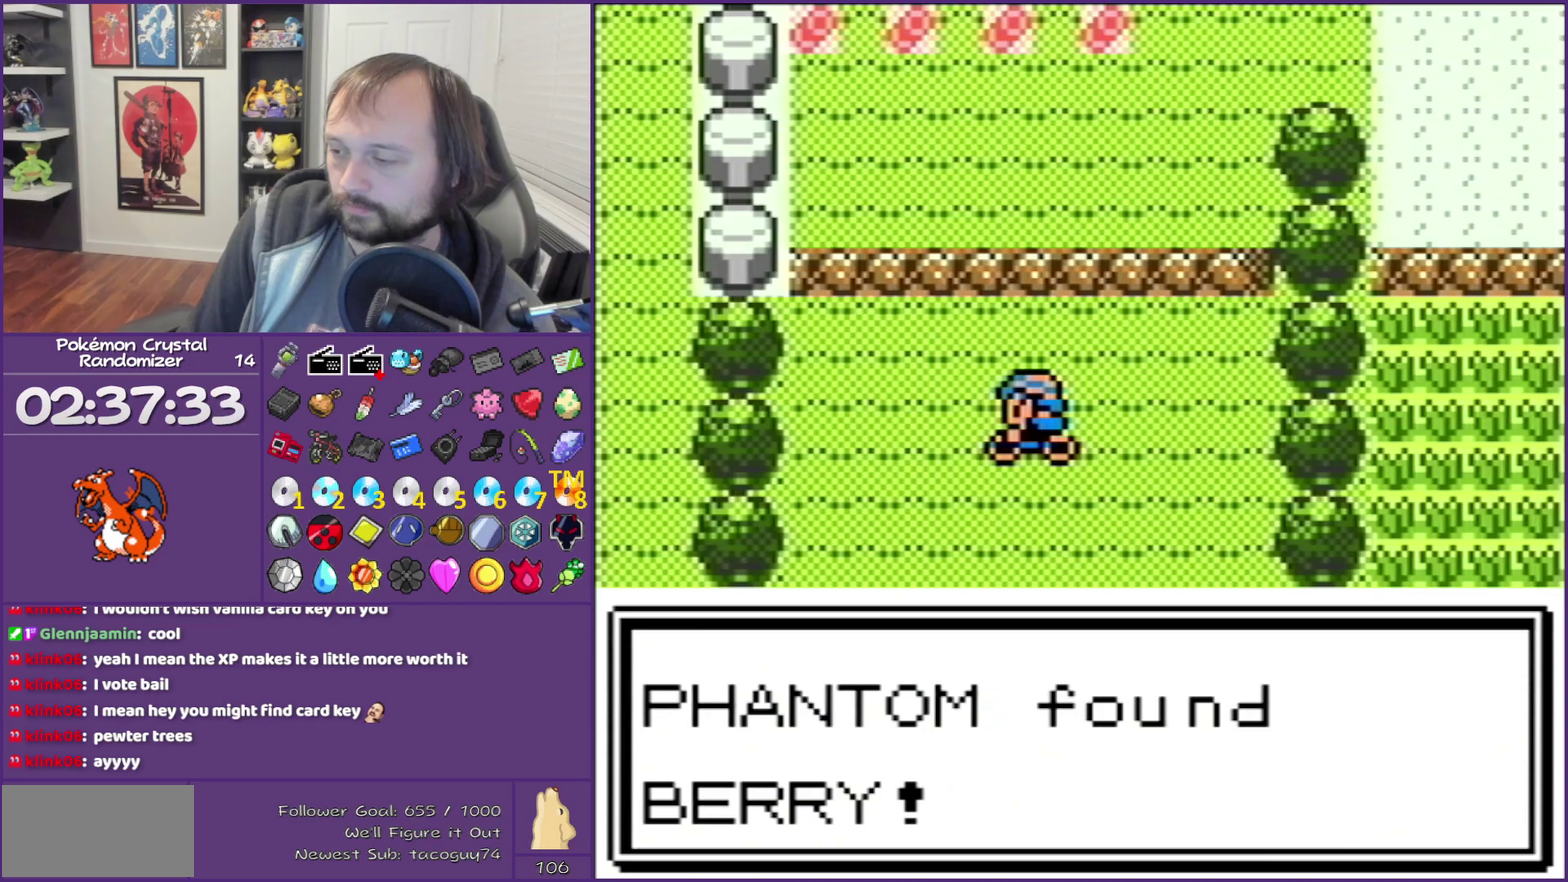
{"buttons": ["B", "DPAD_RIGHT"], "events": []}
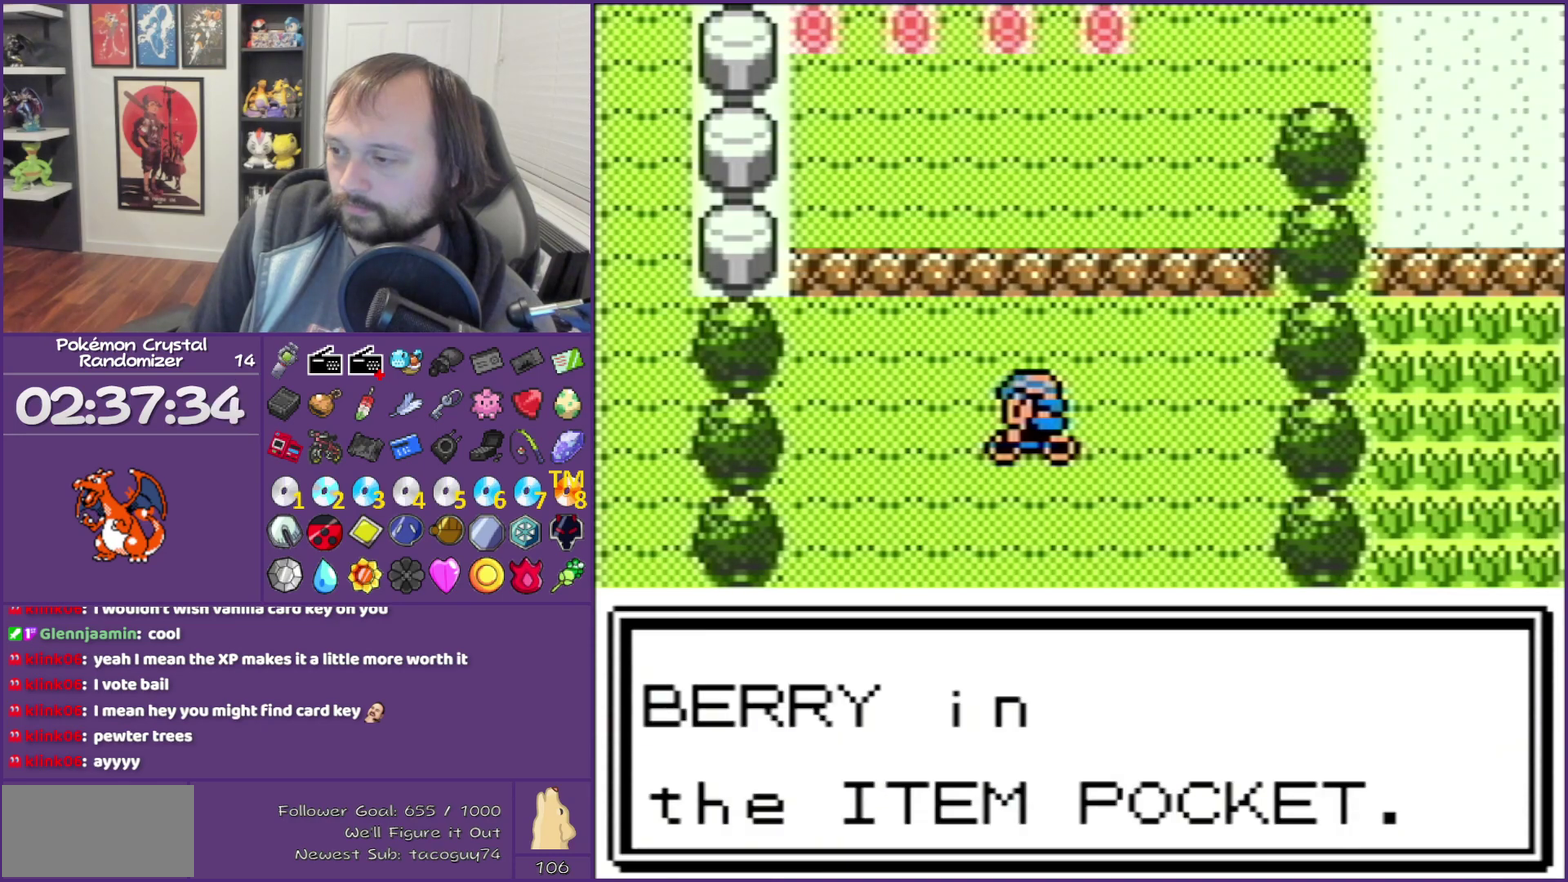
{"buttons": ["DPAD_DOWN"], "events": [[300, "B", "up"], [333, "DPAD_DOWN", "down"], [433, "DPAD_RIGHT", "up"]]}
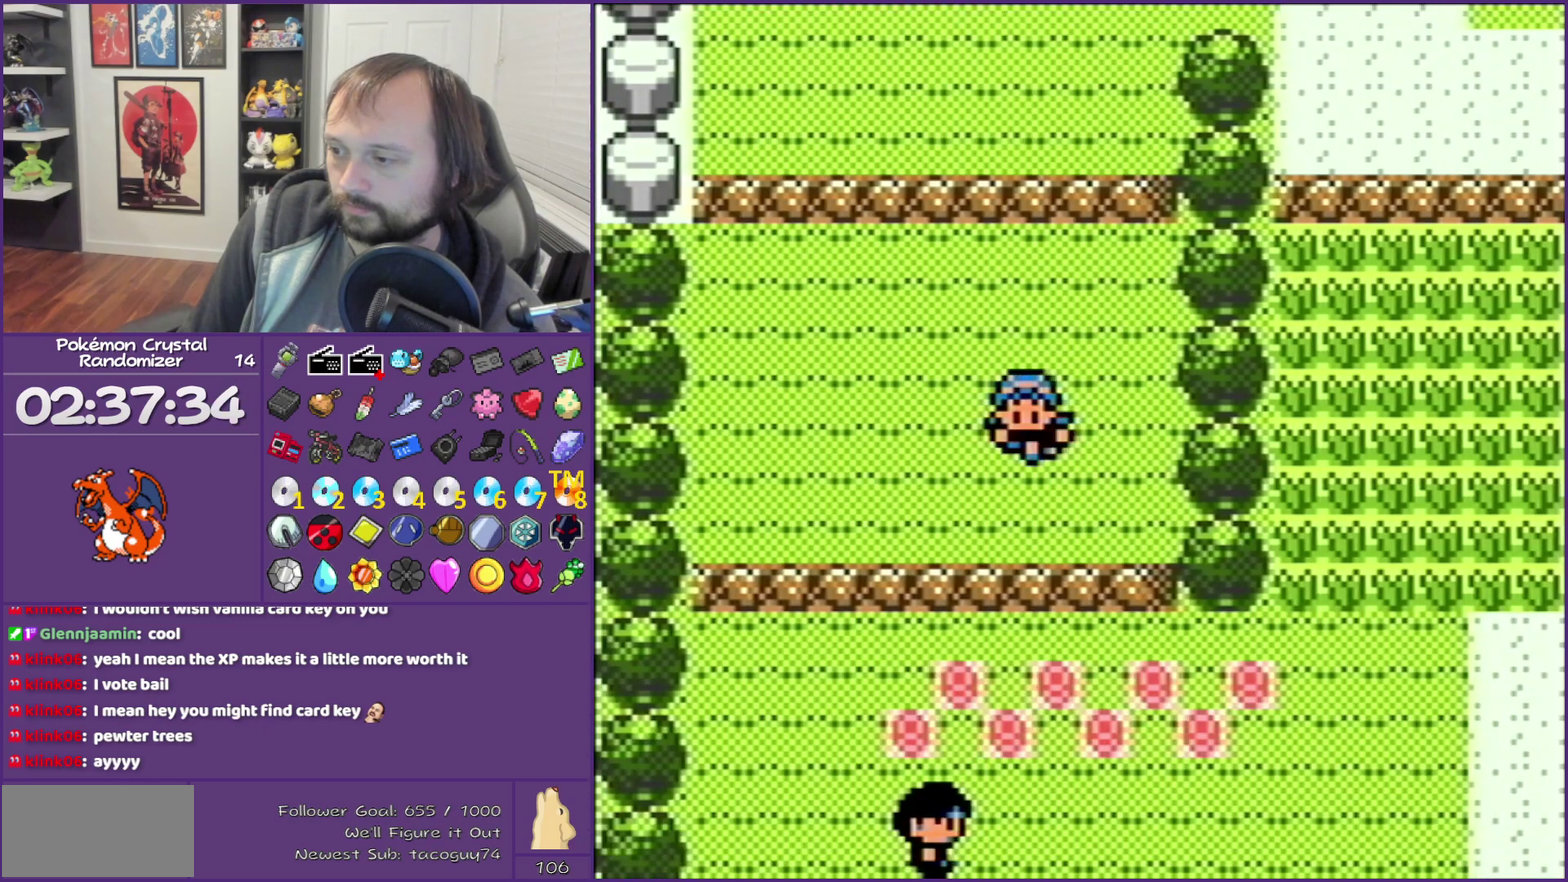
{"buttons": ["DPAD_RIGHT"], "events": [[267, "DPAD_DOWN", "up"], [267, "DPAD_RIGHT", "down"]]}
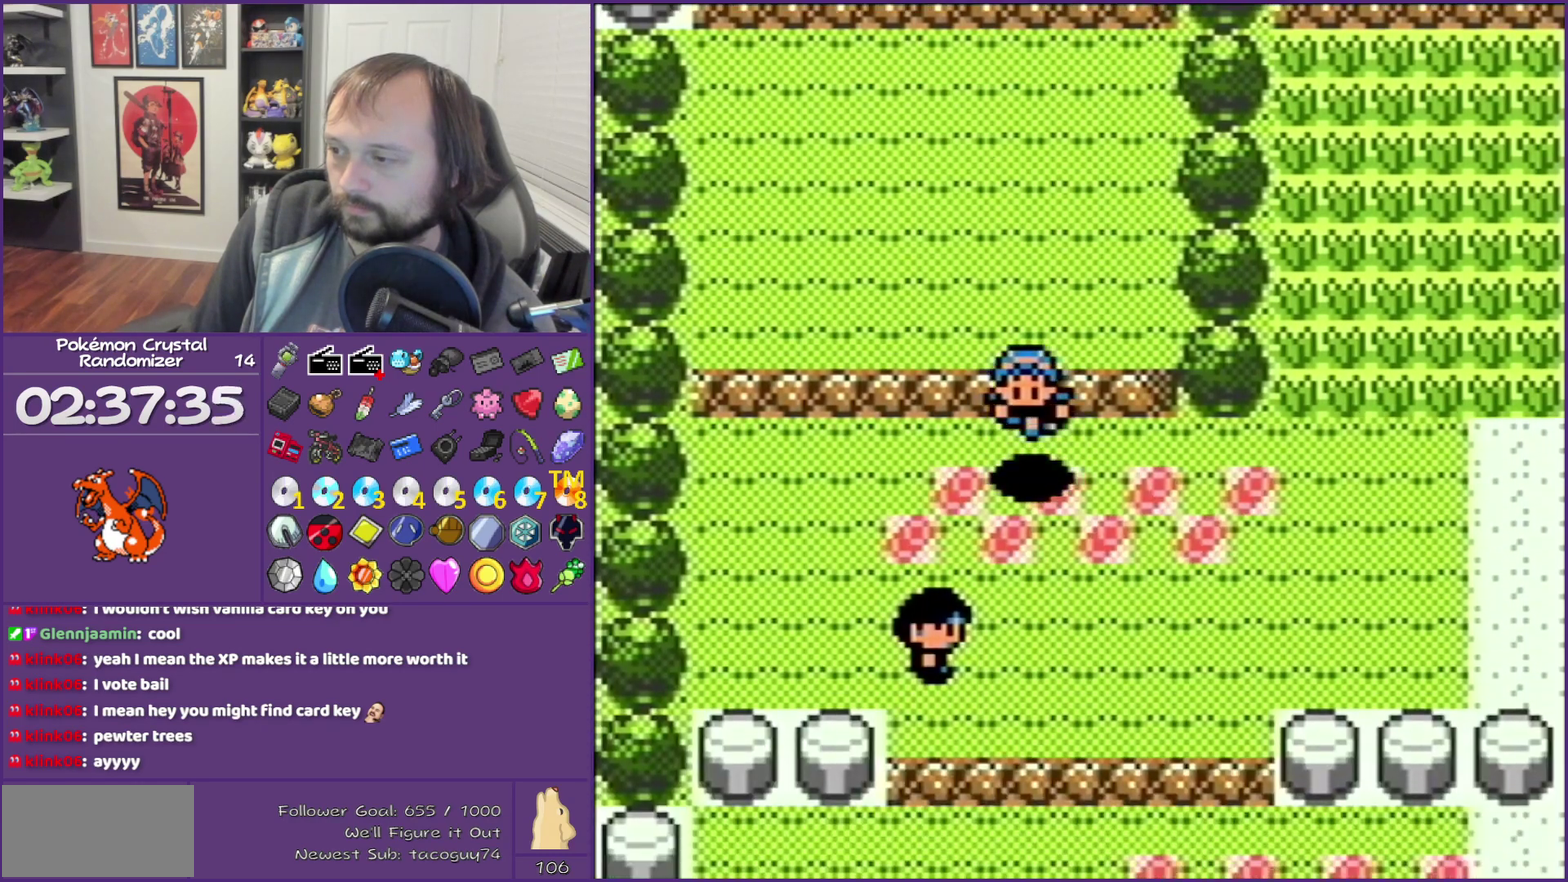
{"buttons": ["DPAD_RIGHT"], "events": []}
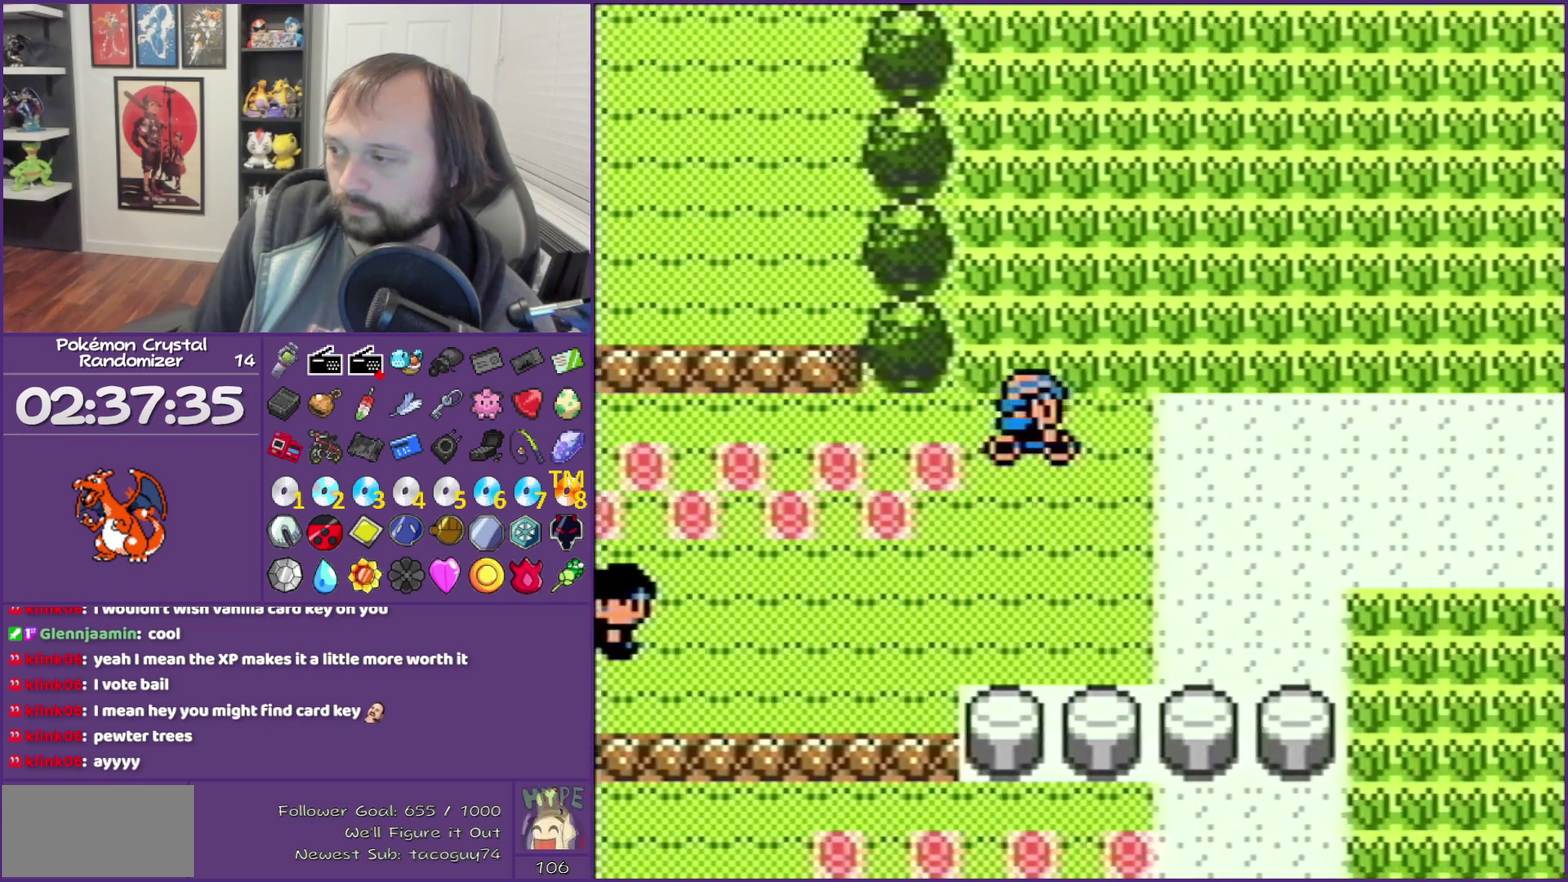
{"buttons": ["DPAD_DOWN"], "events": [[400, "DPAD_DOWN", "down"], [400, "DPAD_RIGHT", "up"]]}
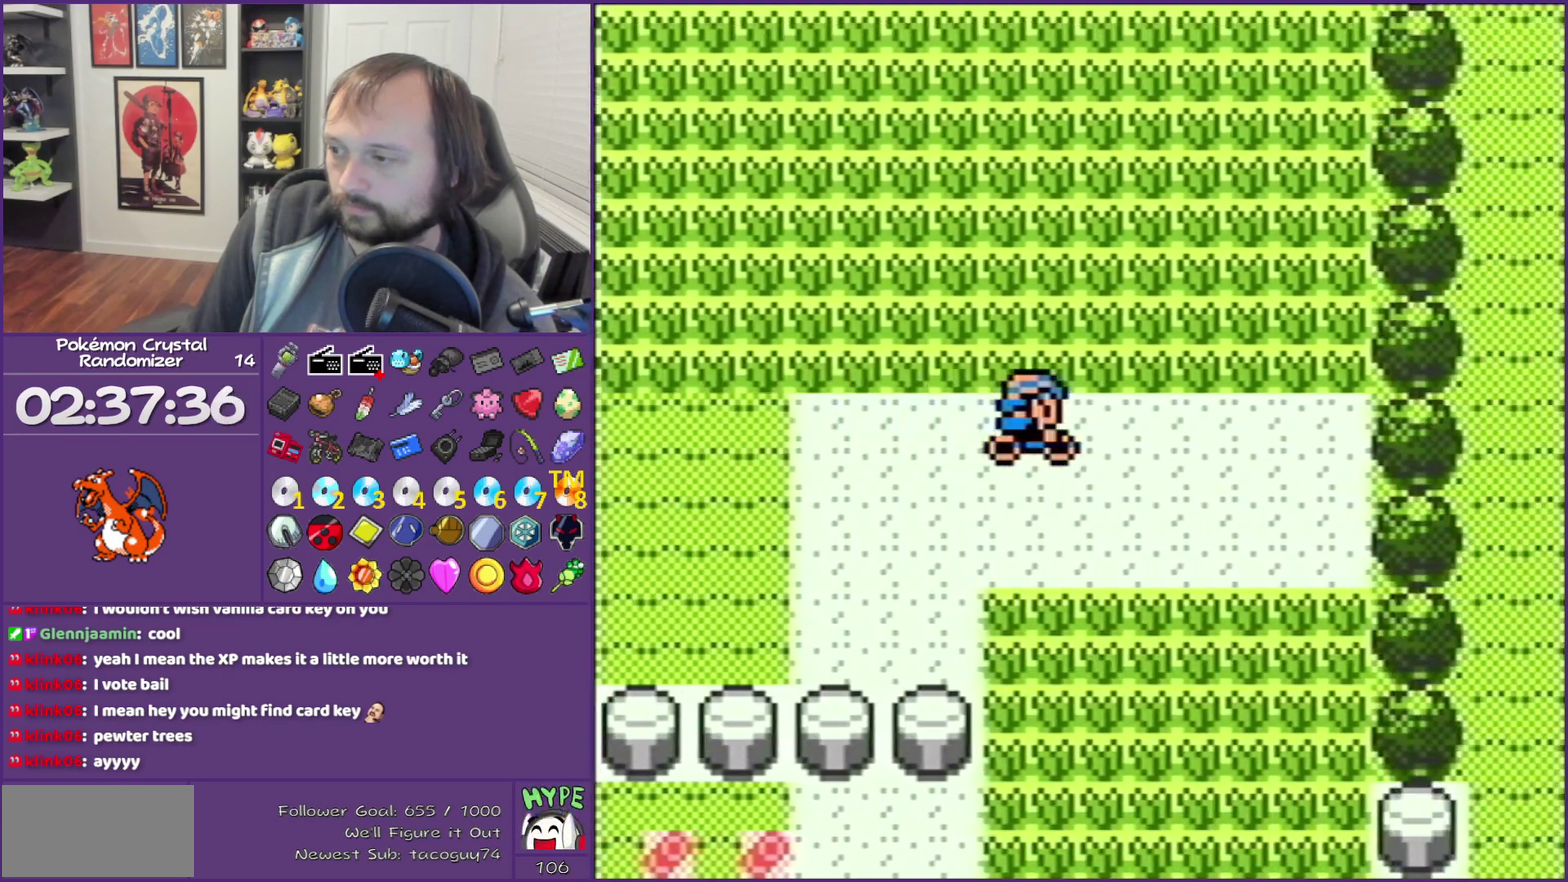
{"buttons": ["DPAD_LEFT"], "events": [[450, "DPAD_DOWN", "up"], [450, "DPAD_LEFT", "down"]]}
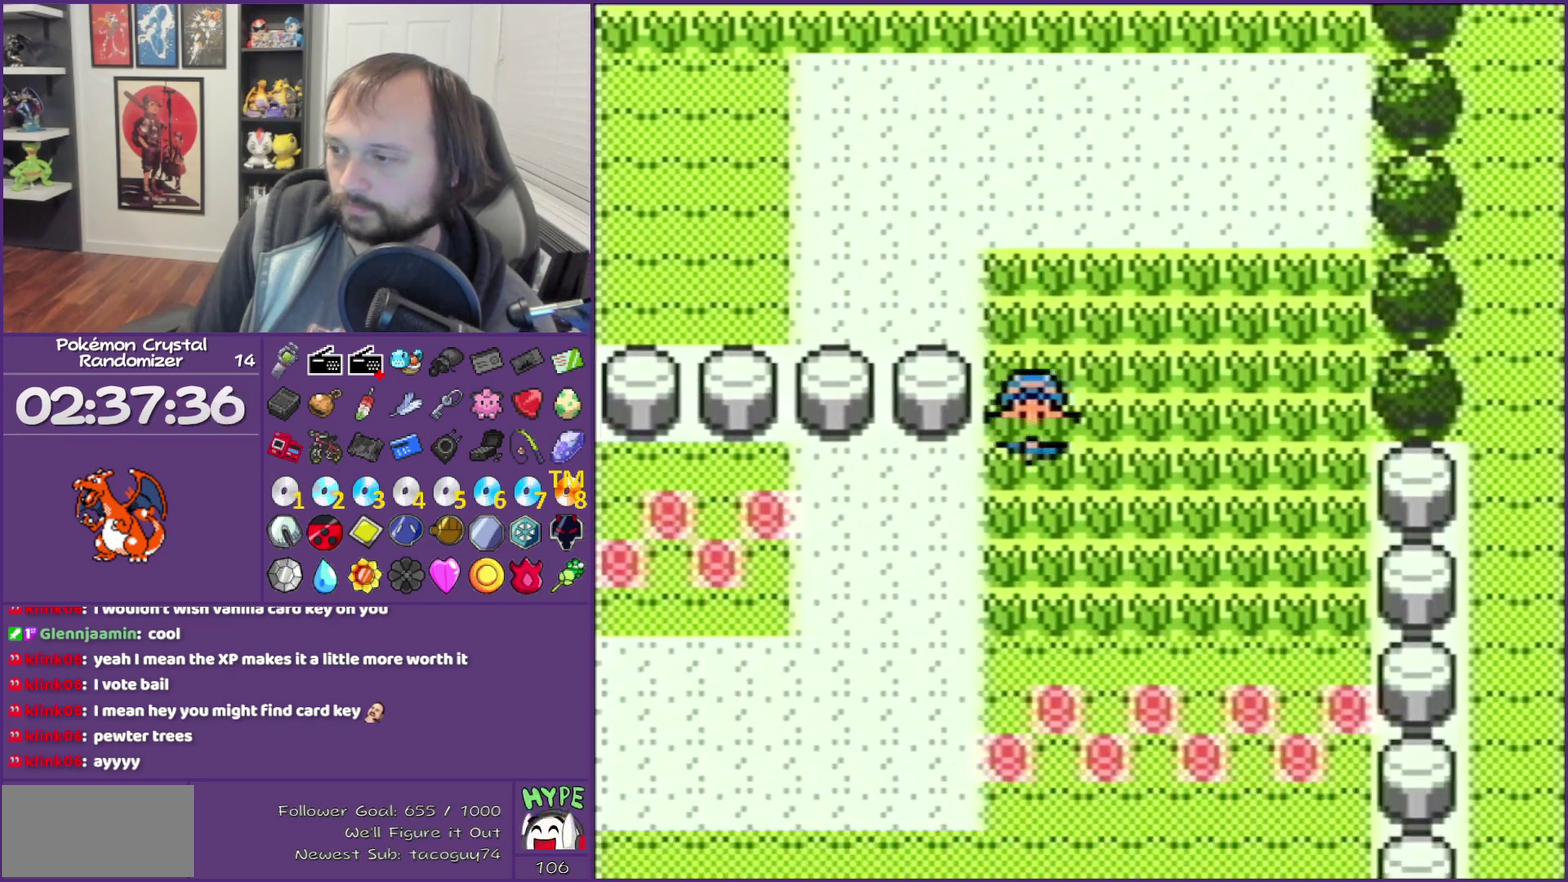
{"buttons": ["DPAD_DOWN"], "events": [[117, "DPAD_DOWN", "down"], [267, "DPAD_LEFT", "up"]]}
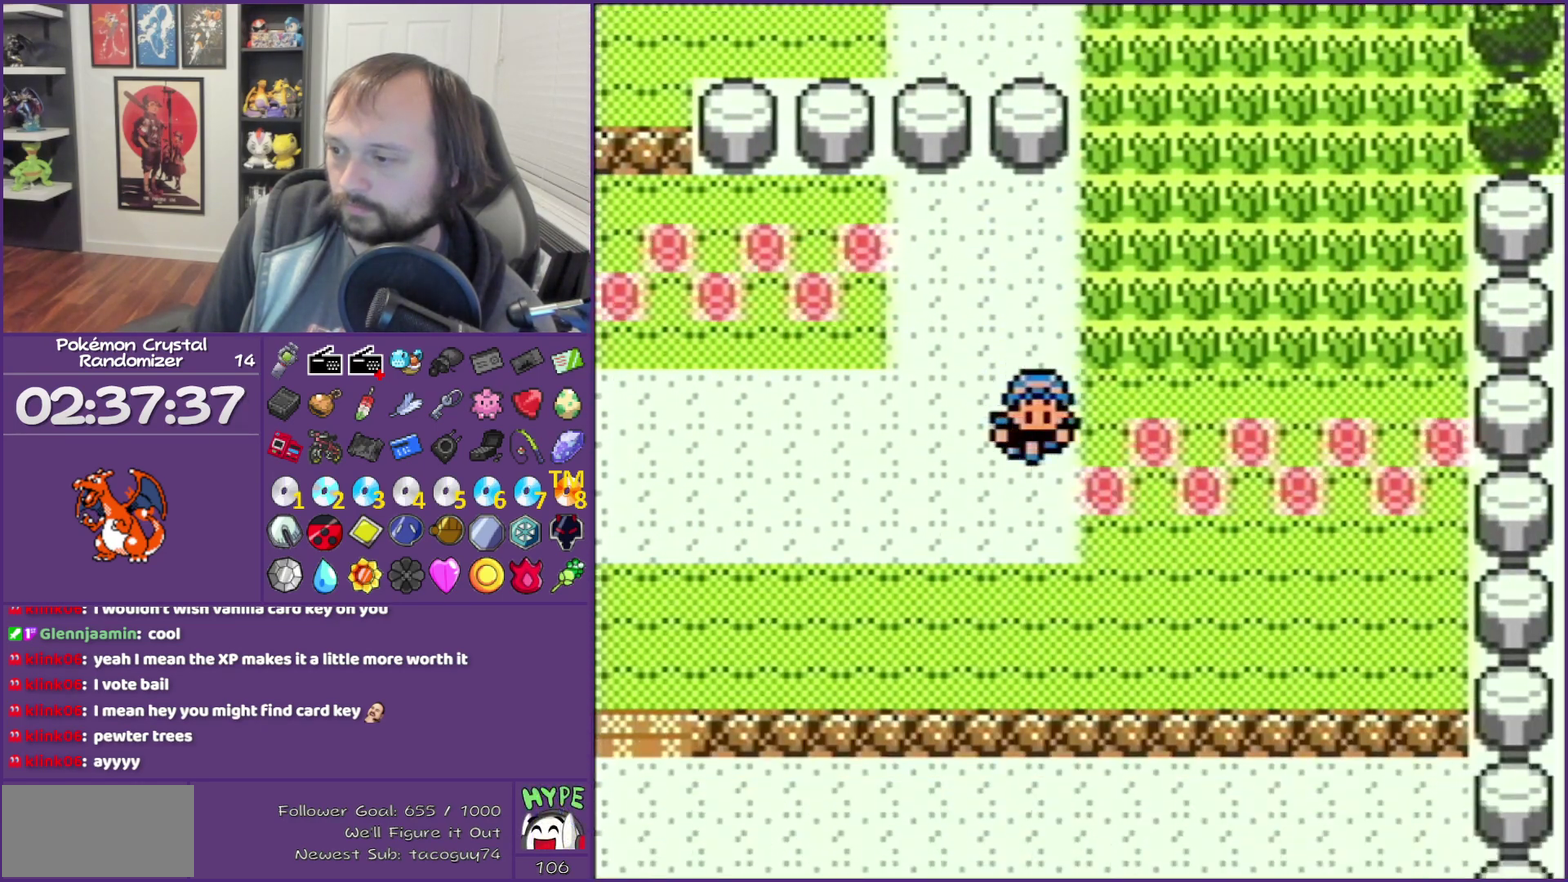
{"buttons": ["DPAD_DOWN"], "events": []}
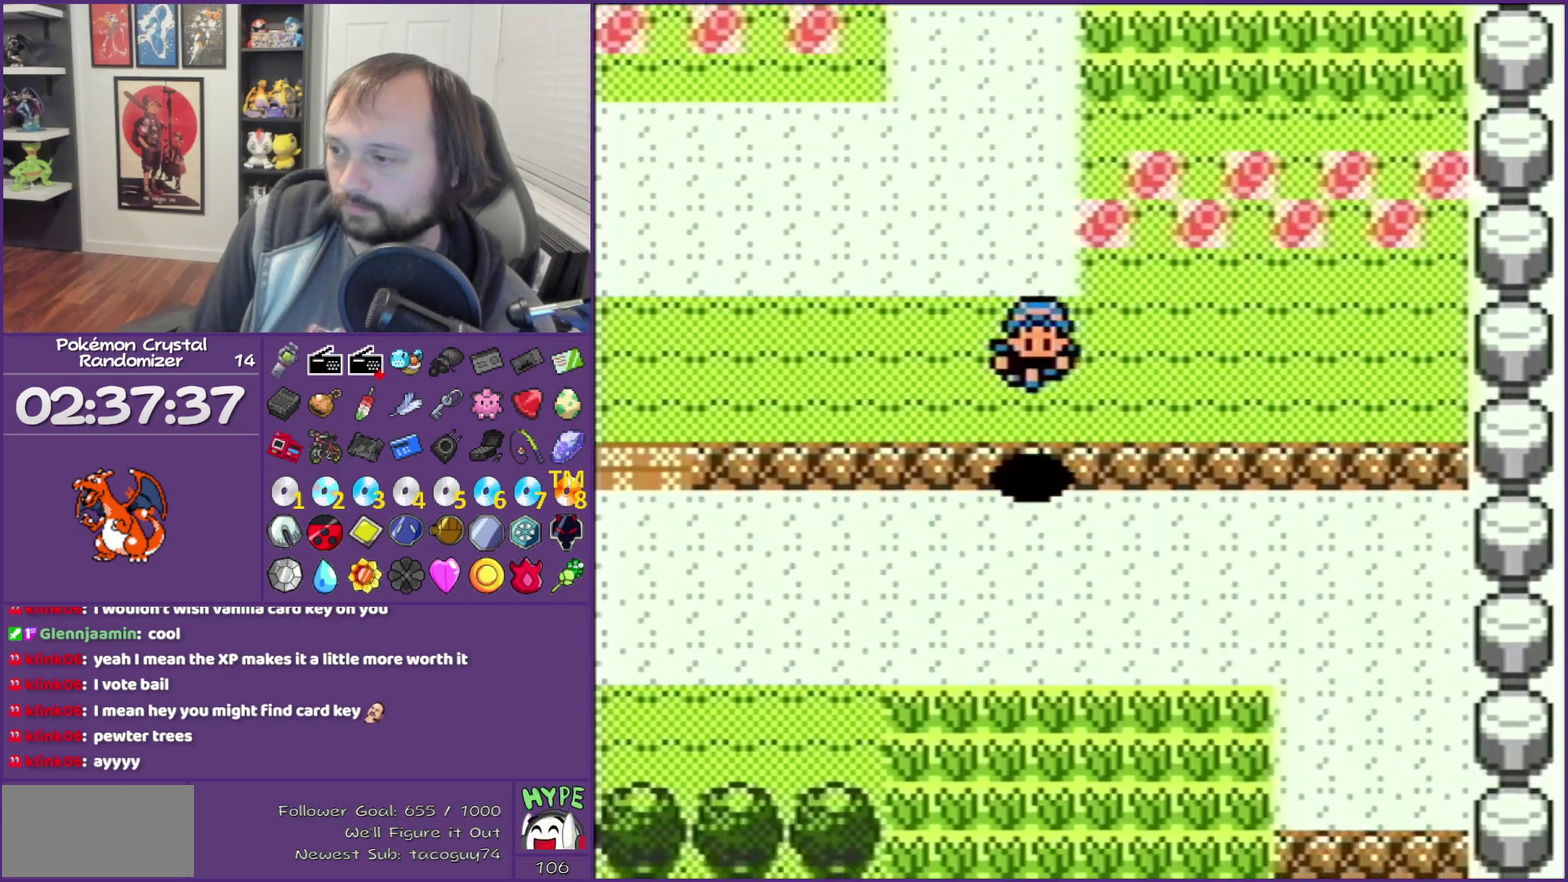
{"buttons": ["DPAD_RIGHT"], "events": [[17, "DPAD_DOWN", "up"], [17, "DPAD_RIGHT", "down"]]}
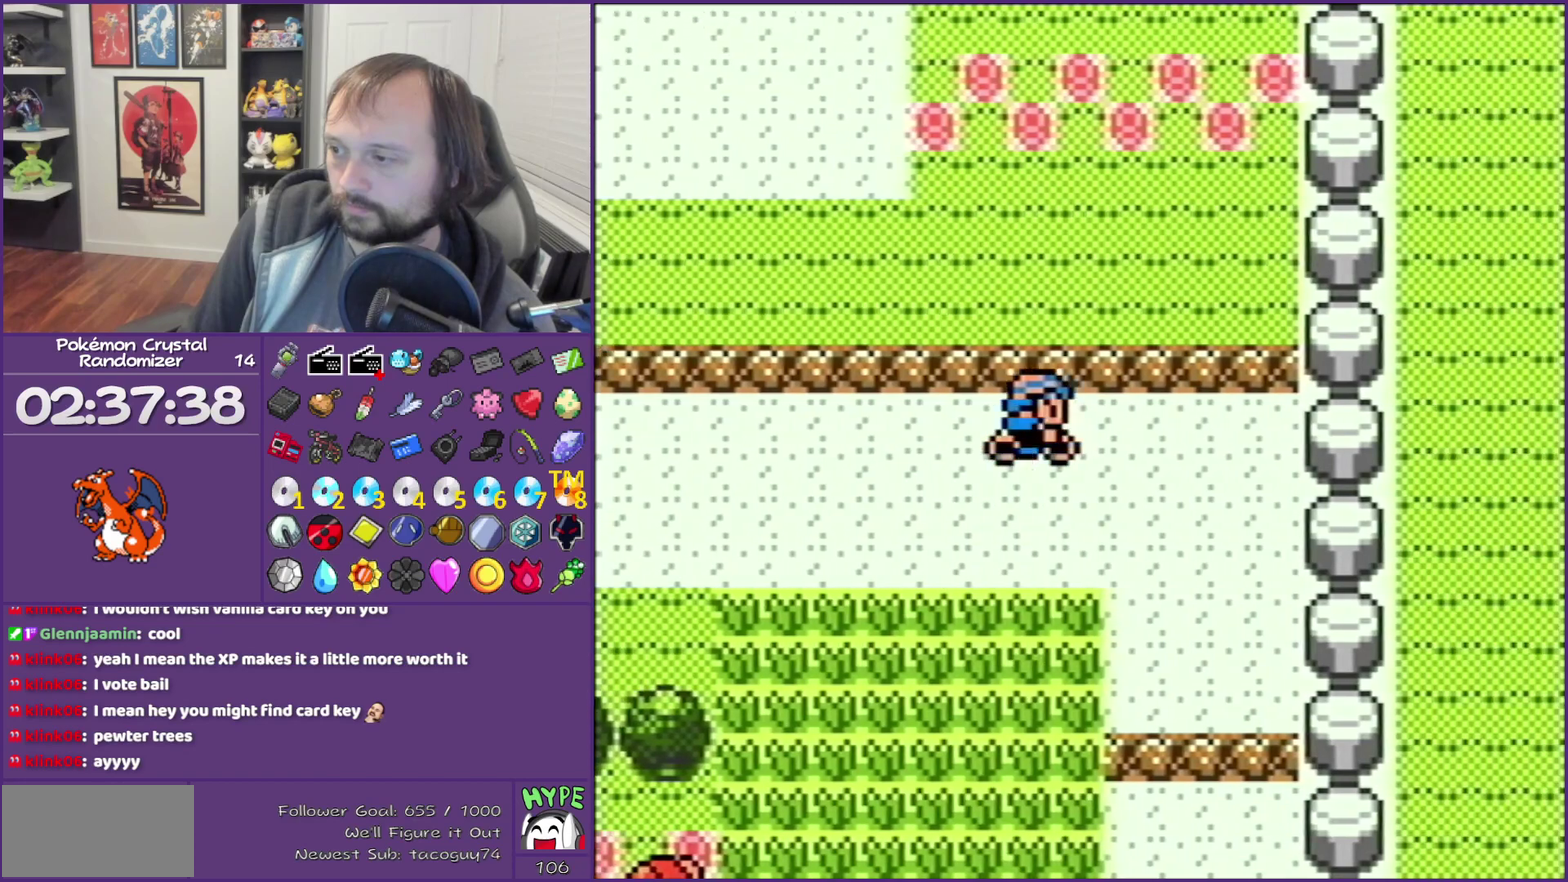
{"buttons": ["DPAD_DOWN"], "events": [[117, "DPAD_DOWN", "down"], [117, "DPAD_RIGHT", "up"]]}
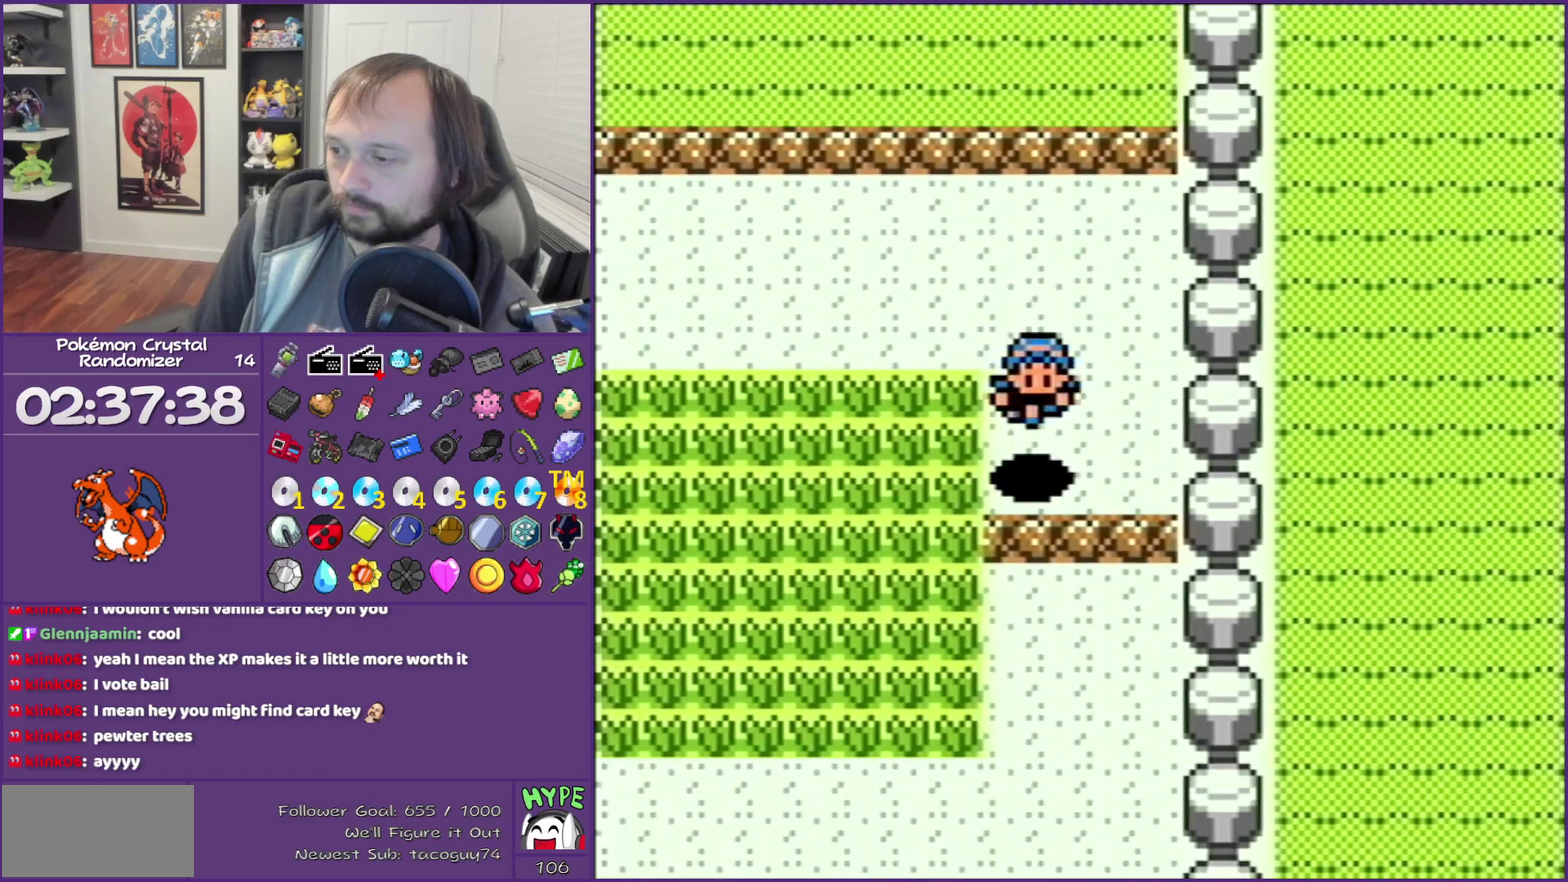
{"buttons": ["DPAD_DOWN"], "events": []}
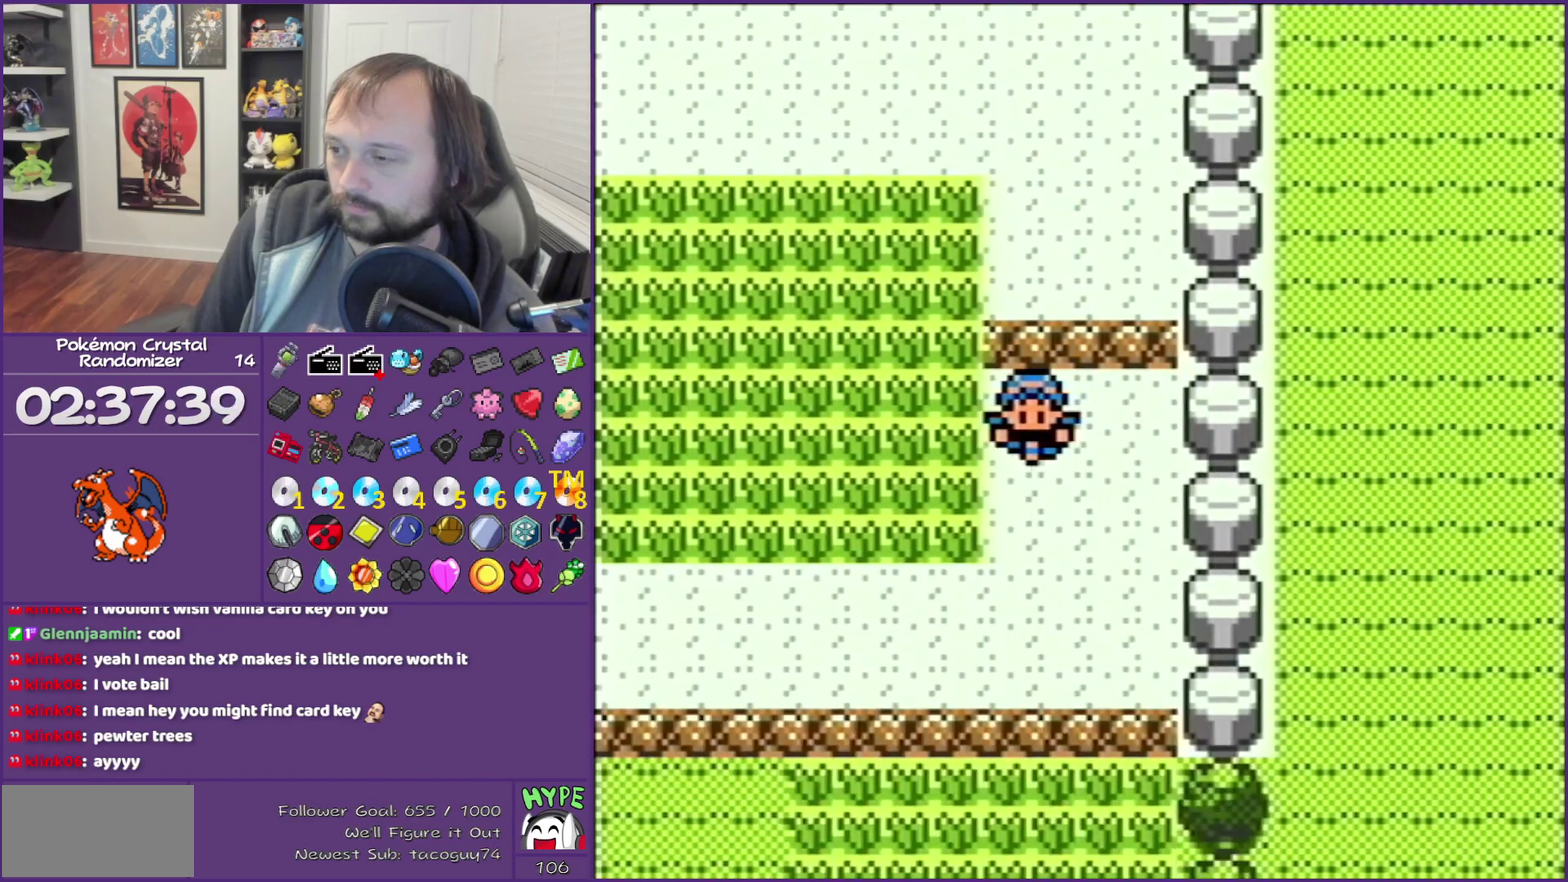
{"buttons": ["DPAD_LEFT"], "events": [[50, "DPAD_DOWN", "up"], [50, "DPAD_LEFT", "down"]]}
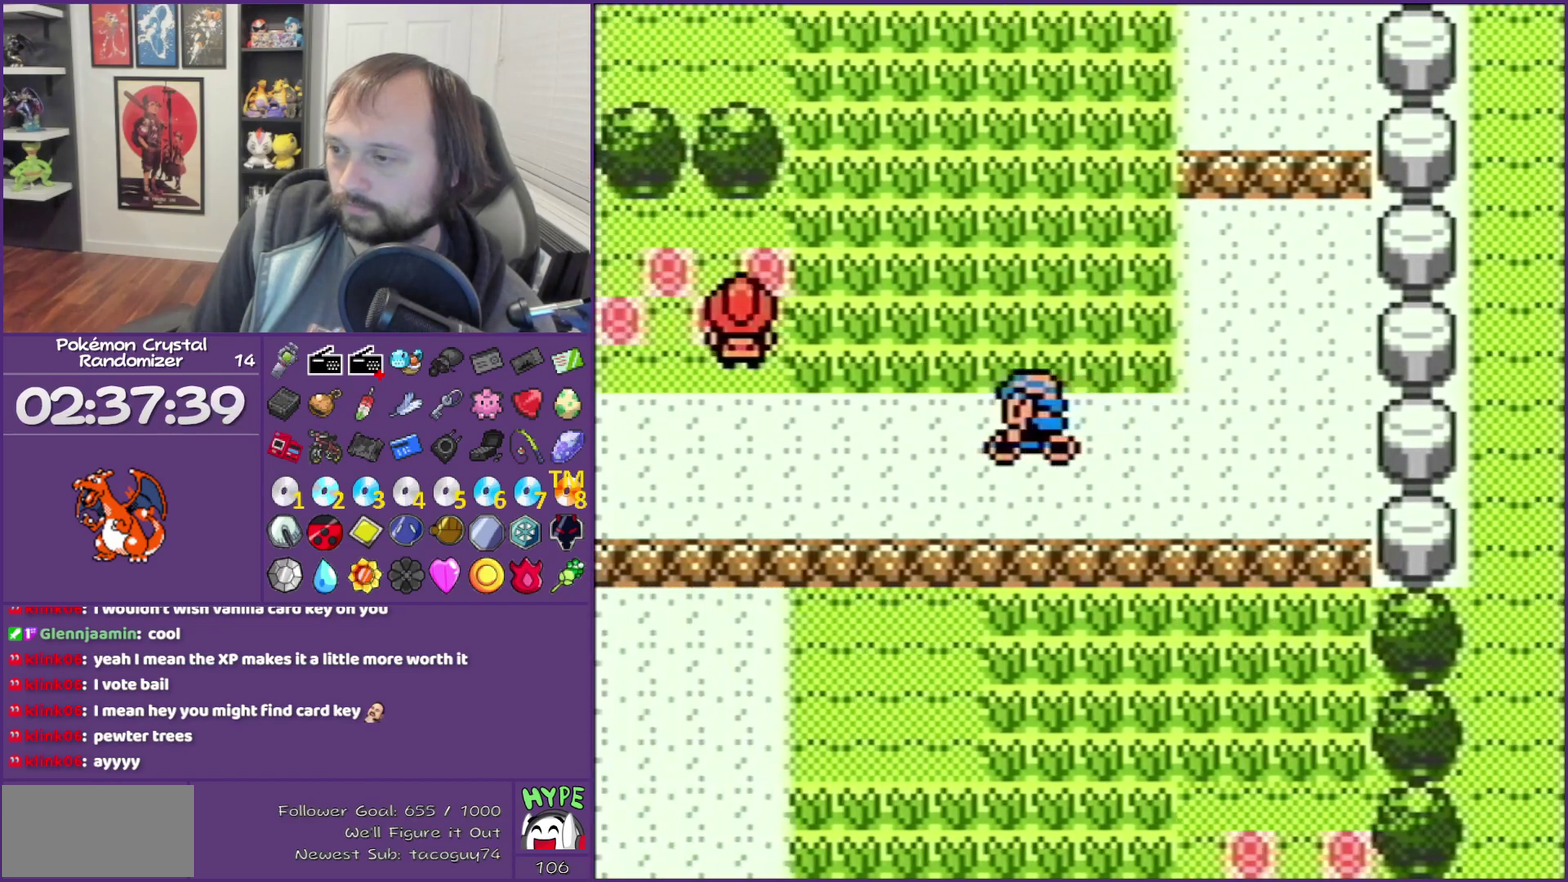
{"buttons": ["DPAD_DOWN"], "events": [[300, "DPAD_DOWN", "down"], [400, "DPAD_LEFT", "up"]]}
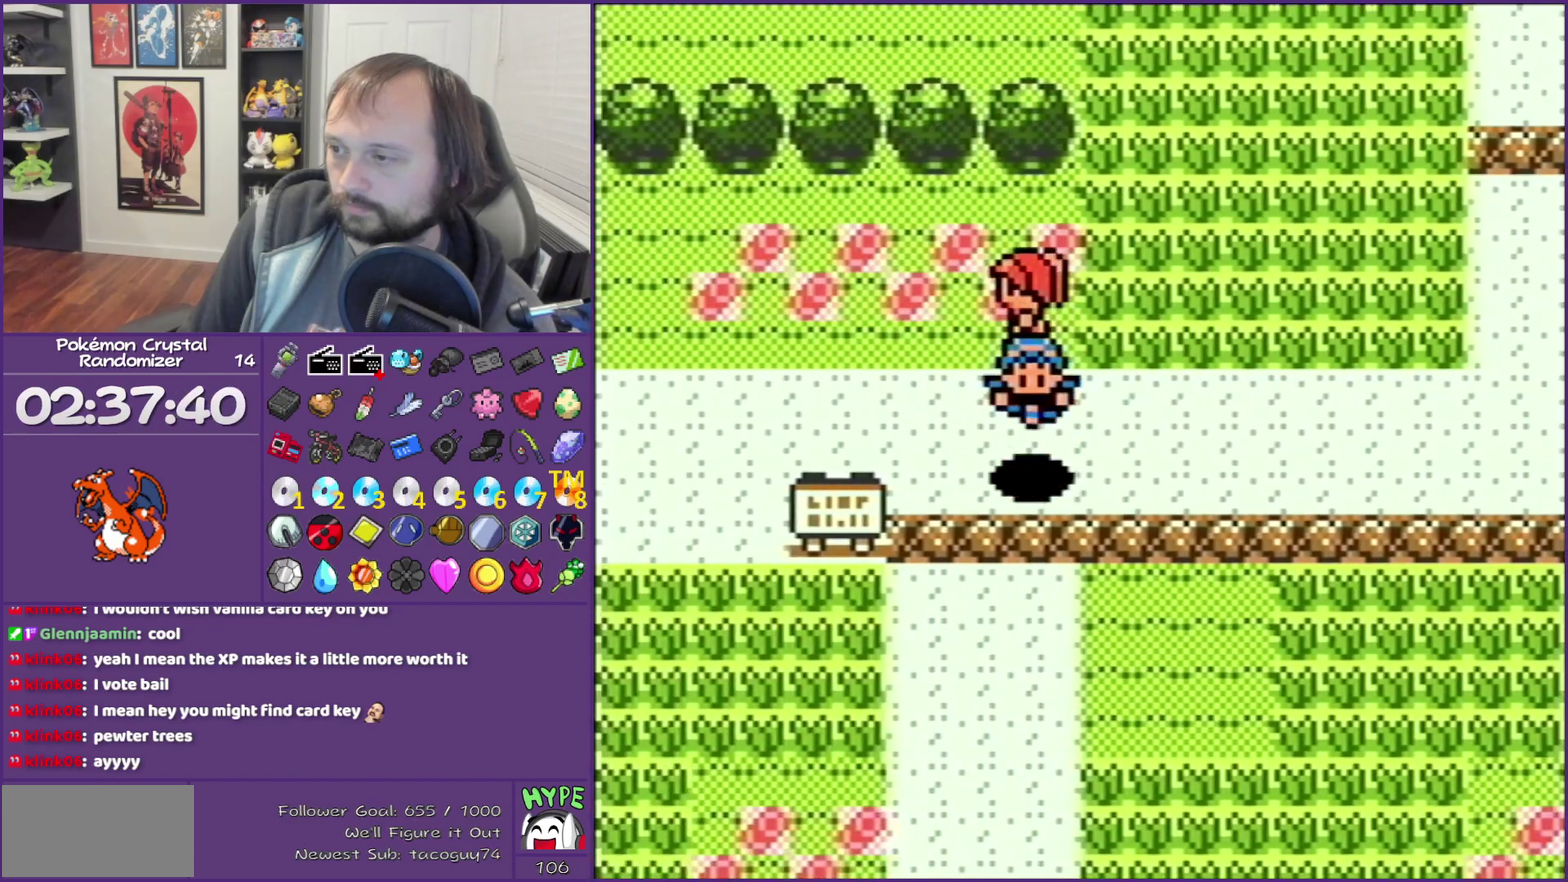
{"buttons": ["DPAD_DOWN"], "events": []}
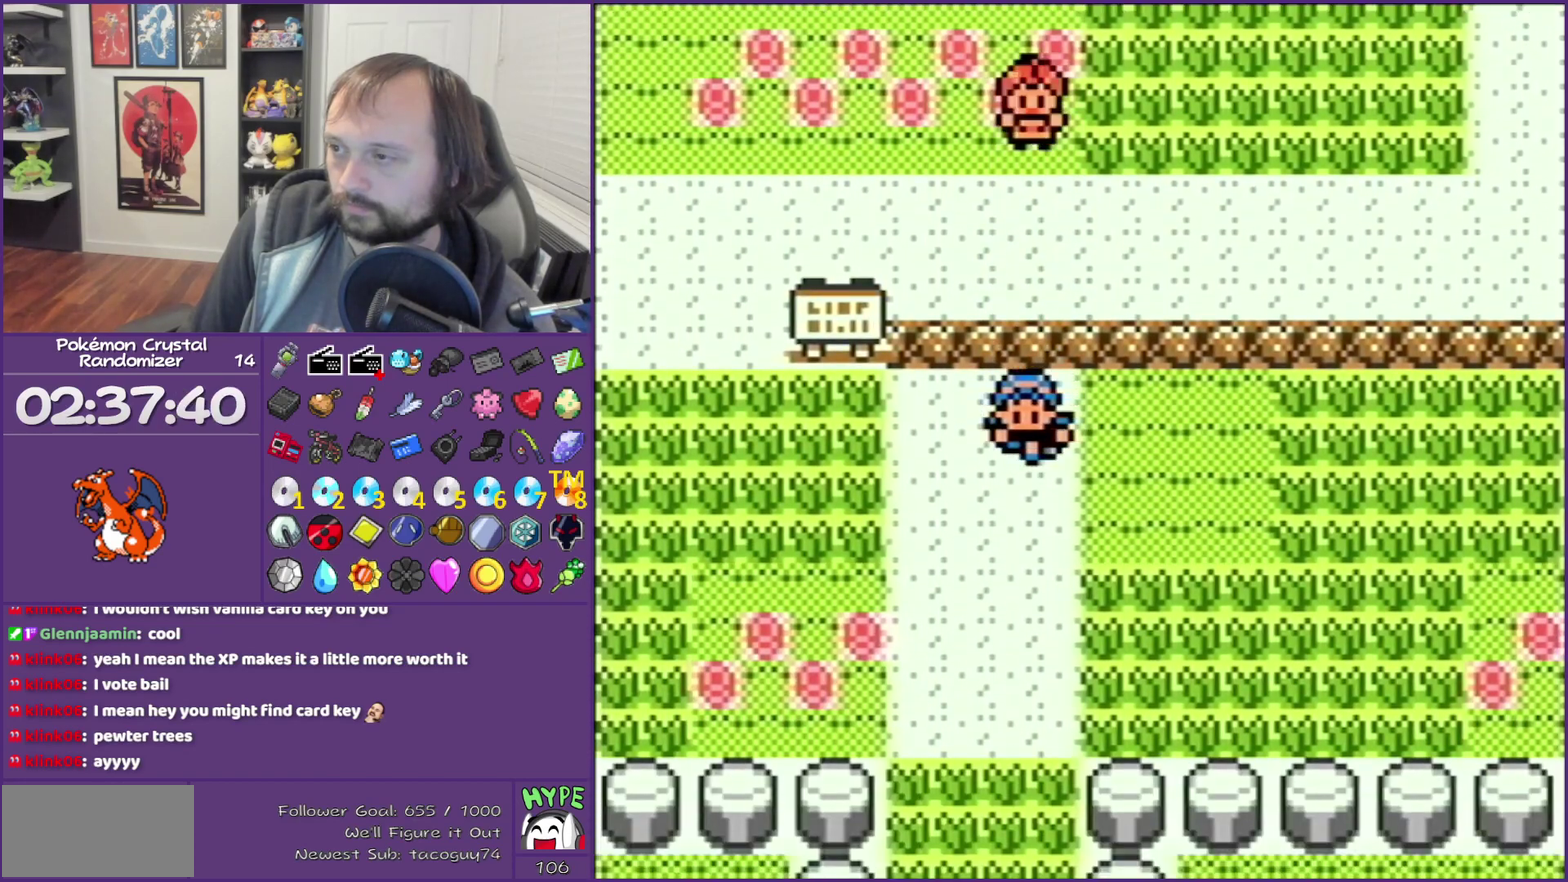
{"buttons": ["DPAD_DOWN"], "events": []}
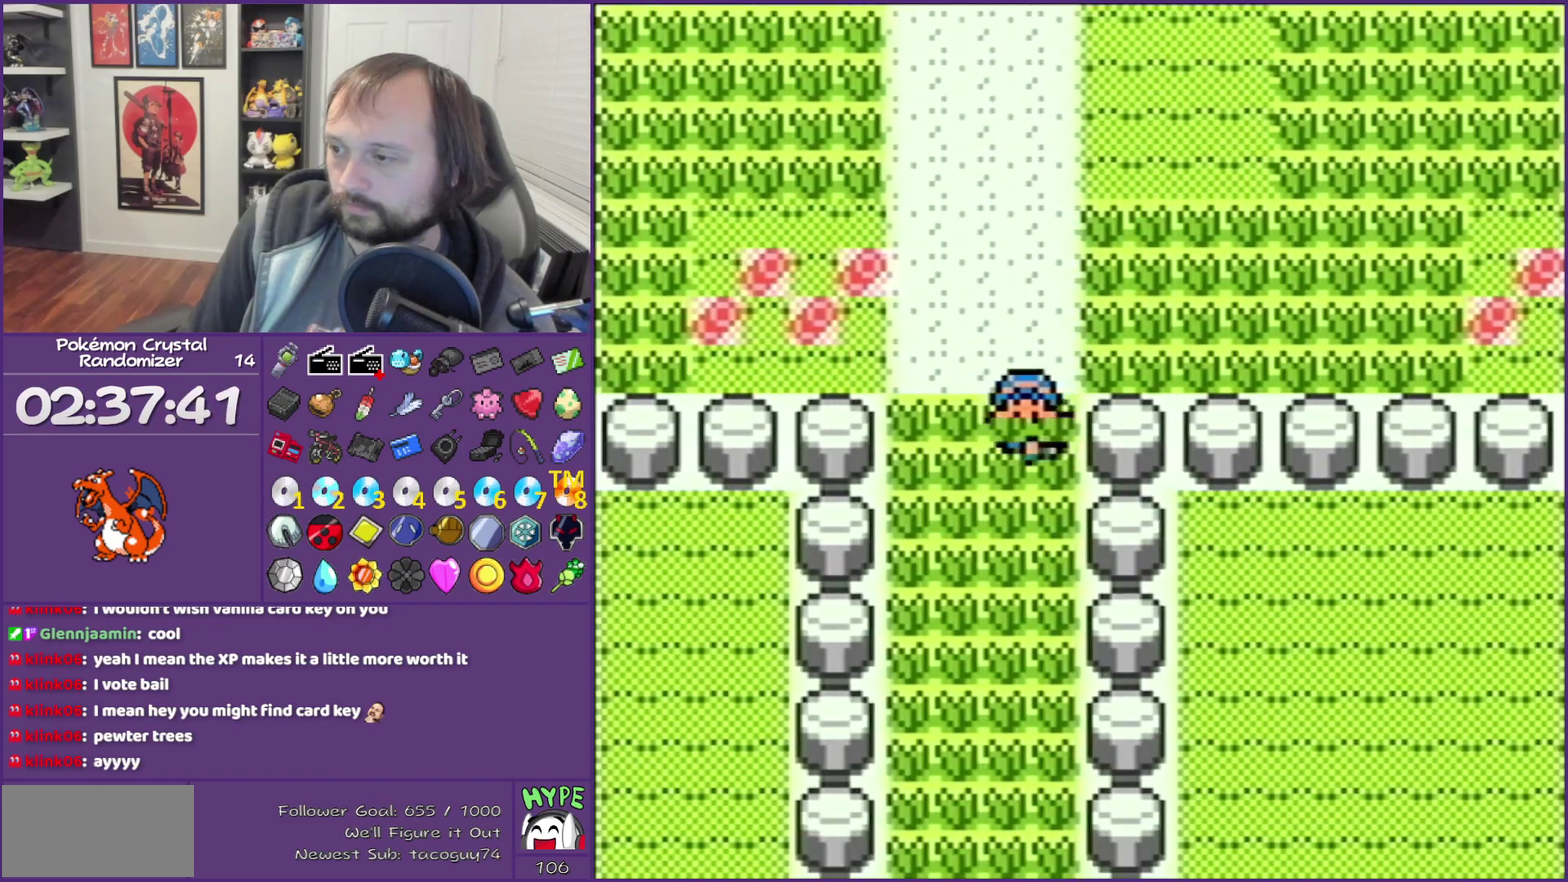
{"buttons": ["DPAD_DOWN"], "events": []}
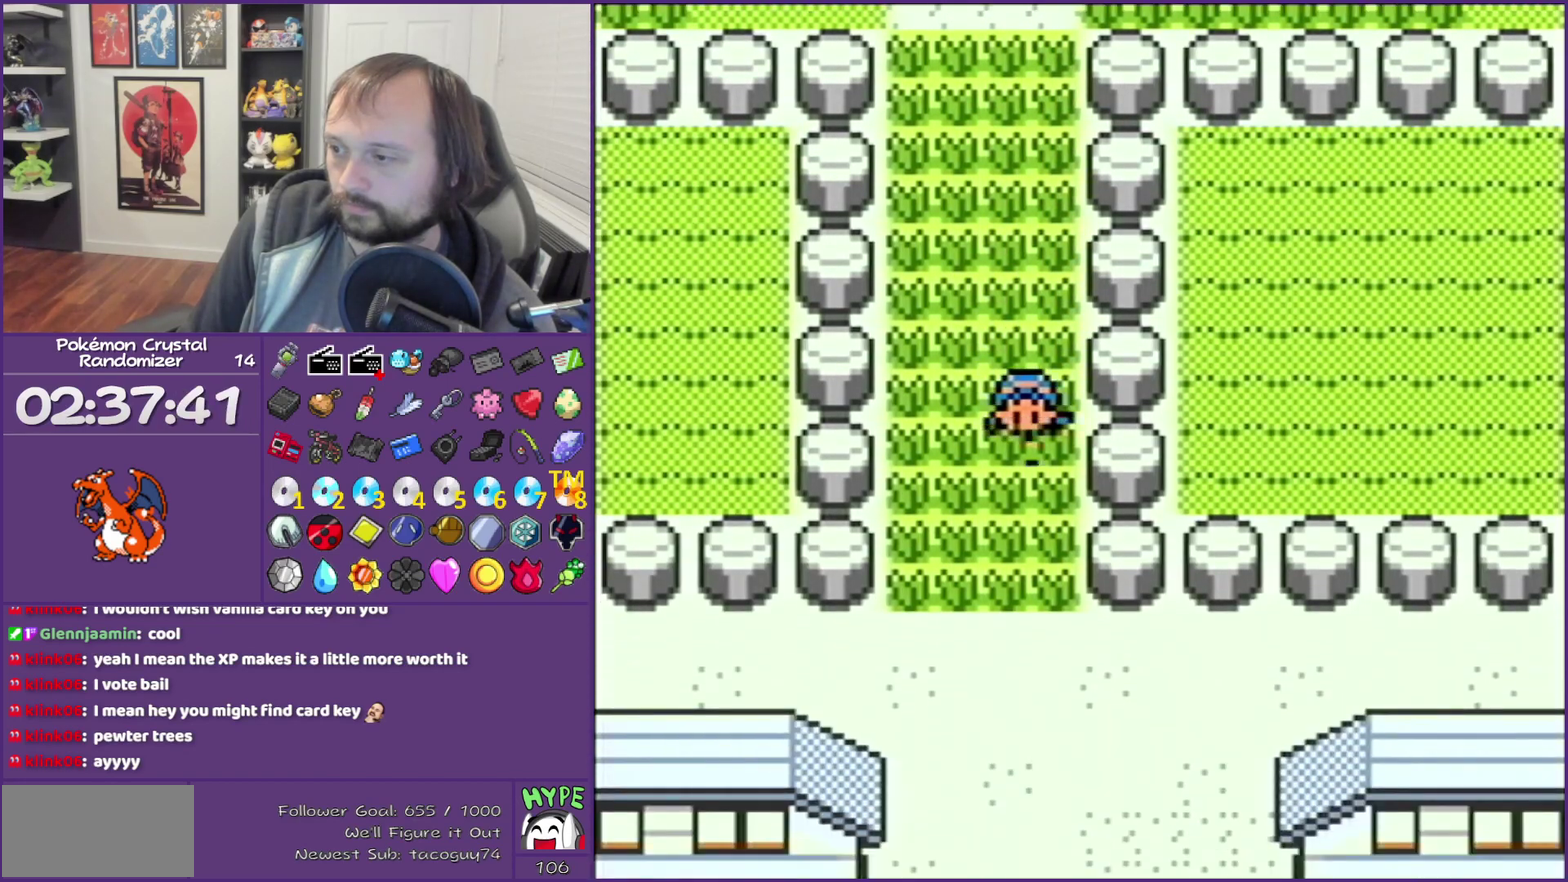
{"buttons": ["START"], "events": [[400, "DPAD_DOWN", "up"], [400, "START", "down"]]}